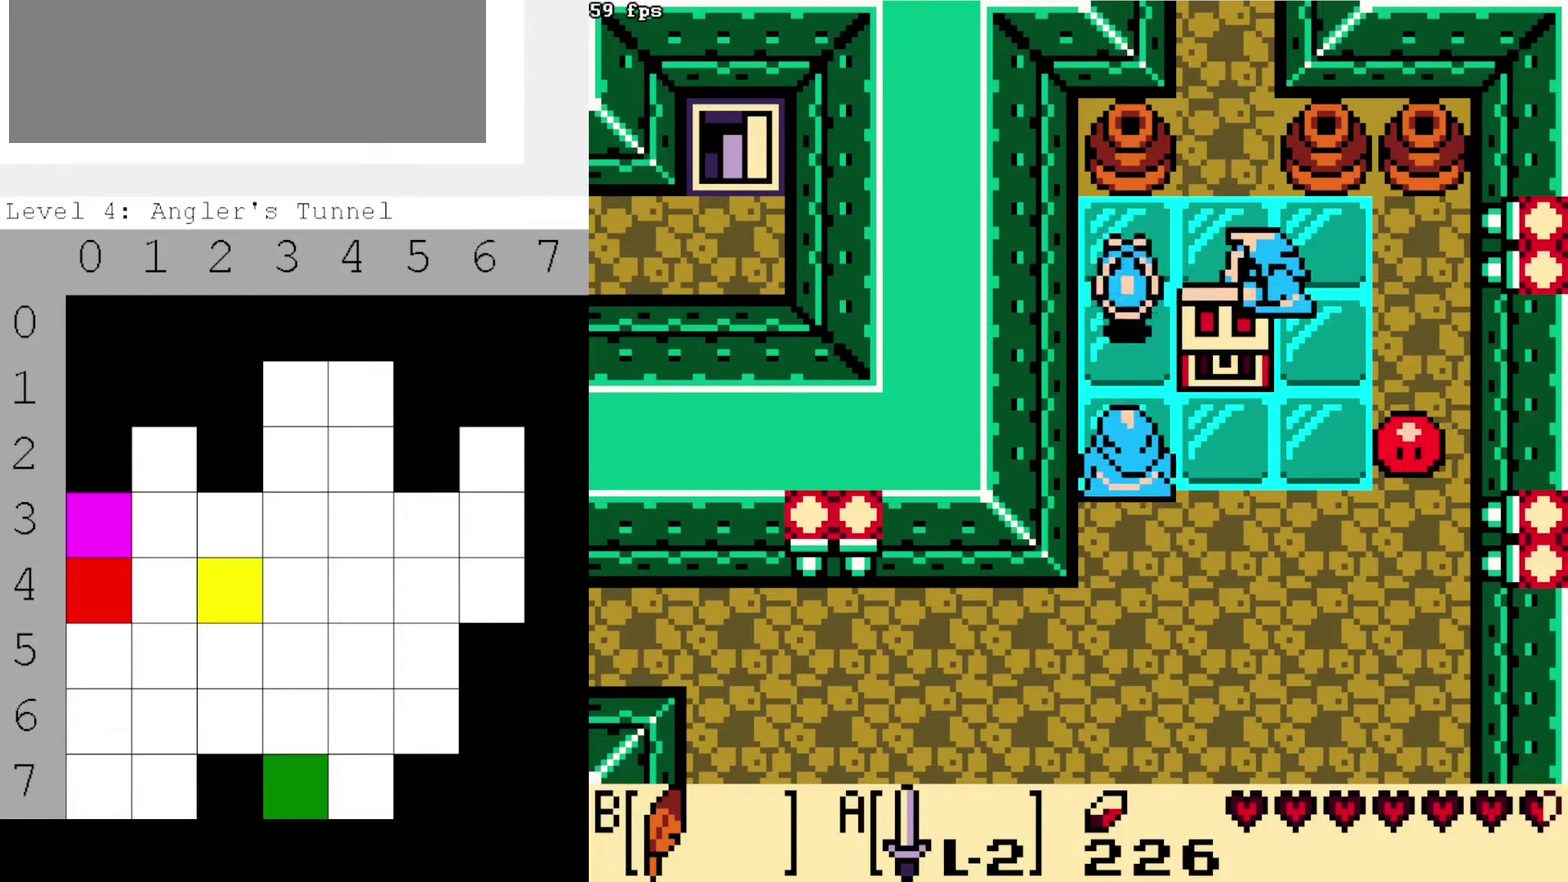
Gameplay with a controller (Nintendo layout); each line is a JSON object with the inputs held at the frame after it (dt_ms = milliseconds from this image to that frame). "events" lists button and stick changes between this image and that frame as [ms after this image, input, new state], when the widget could be followed in between. Not read: A DPAD_DOWN DPAD_LEFT DPAD_UP L3 R3.
{"dt_ms": 400, "buttons": [], "events": [[33, "B", "up"]]}
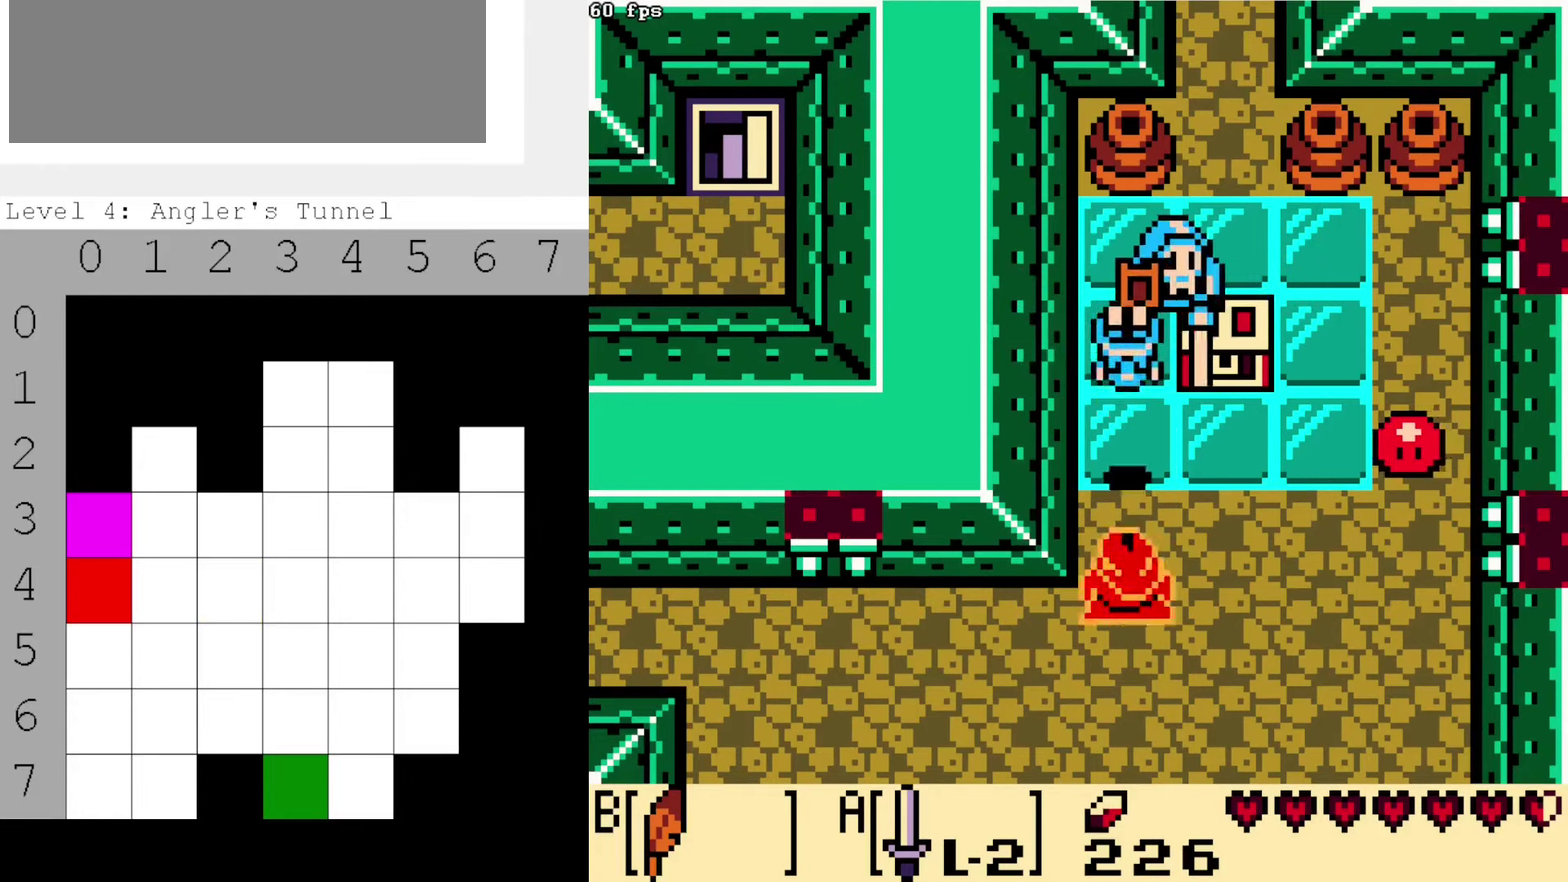
{"dt_ms": 300, "buttons": [], "events": []}
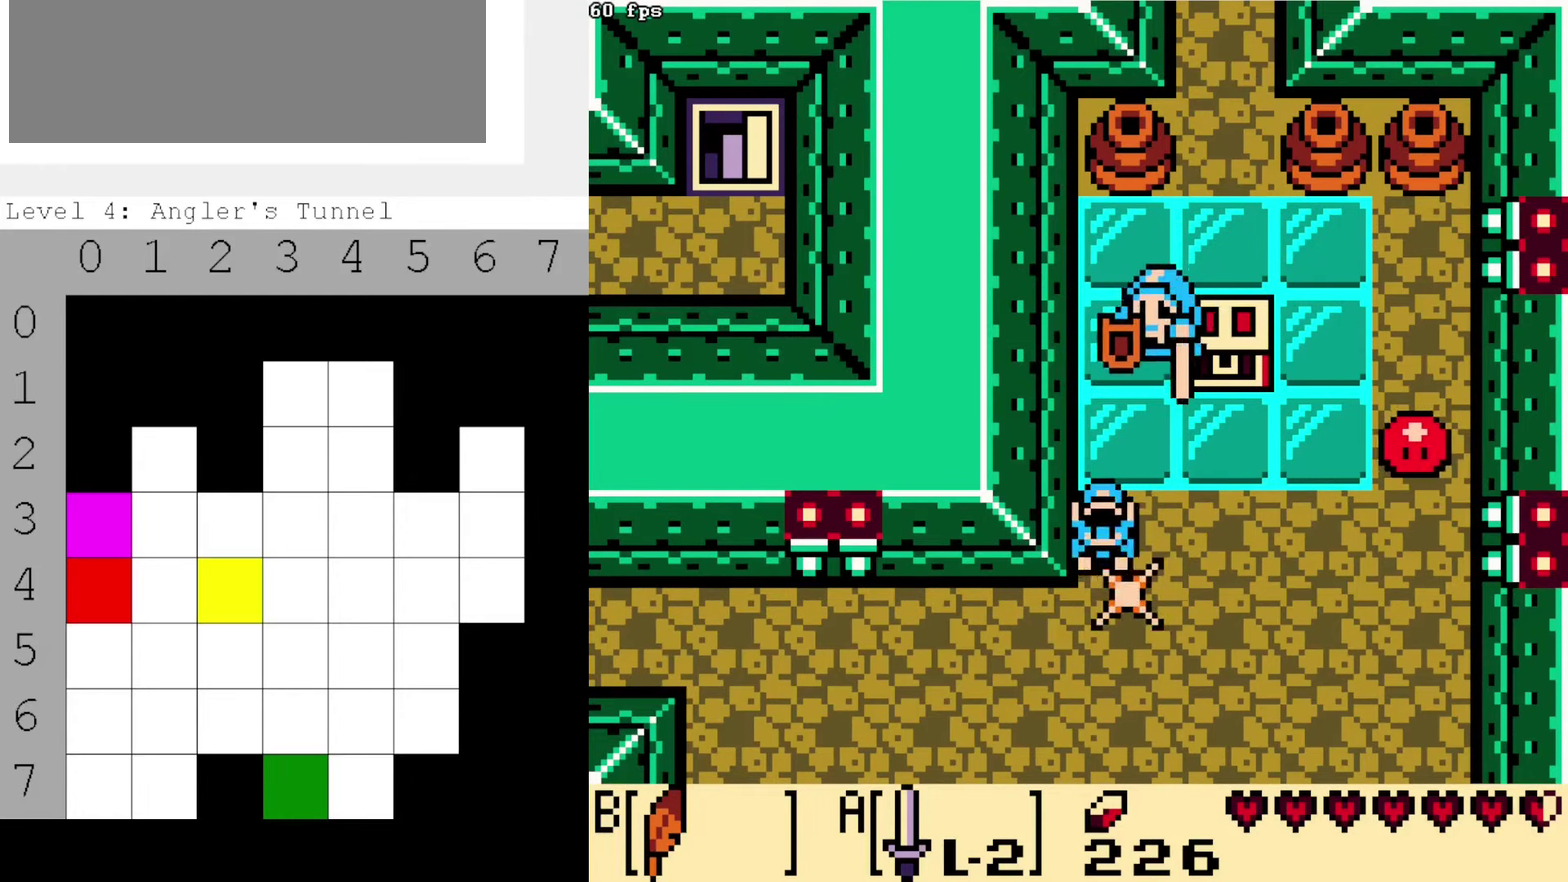
{"dt_ms": 500, "buttons": [], "events": []}
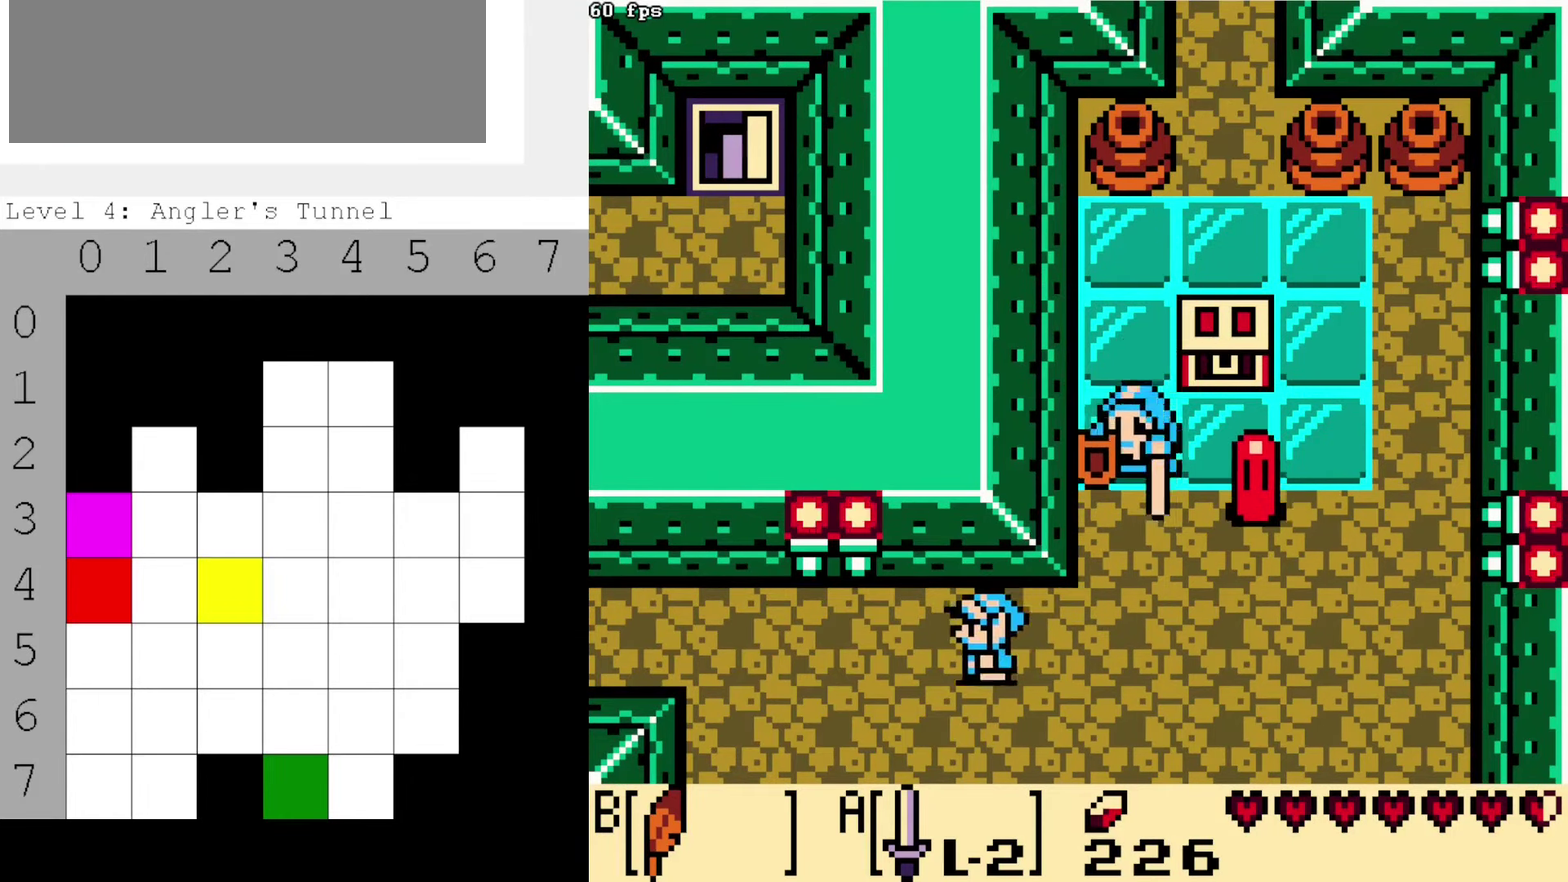
{"dt_ms": 500, "buttons": [], "events": []}
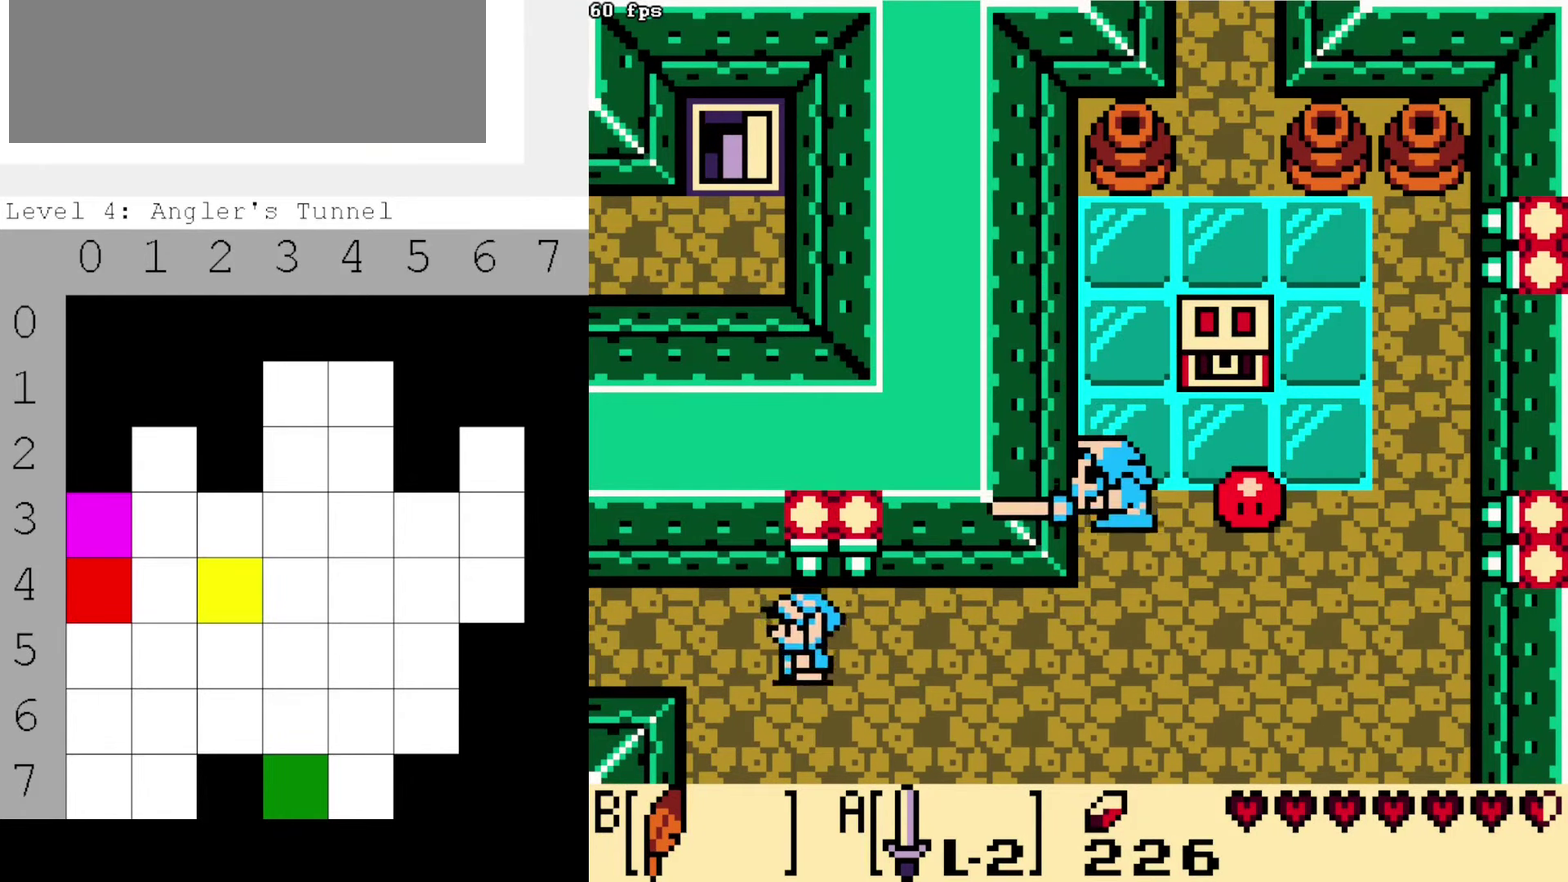
{"dt_ms": 500, "buttons": [], "events": []}
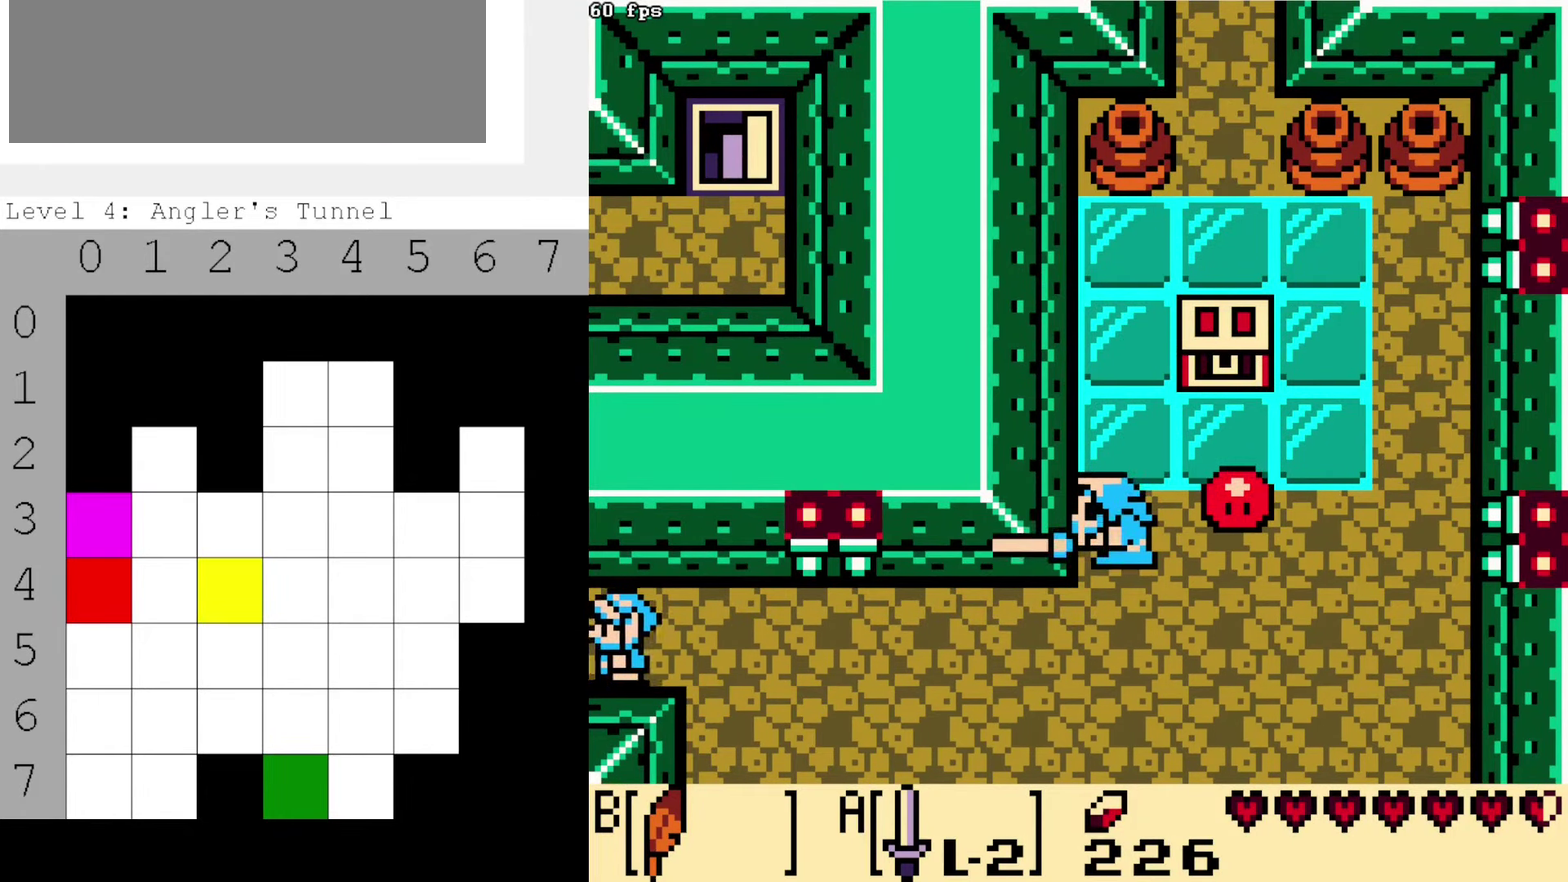
{"dt_ms": 400, "buttons": [], "events": []}
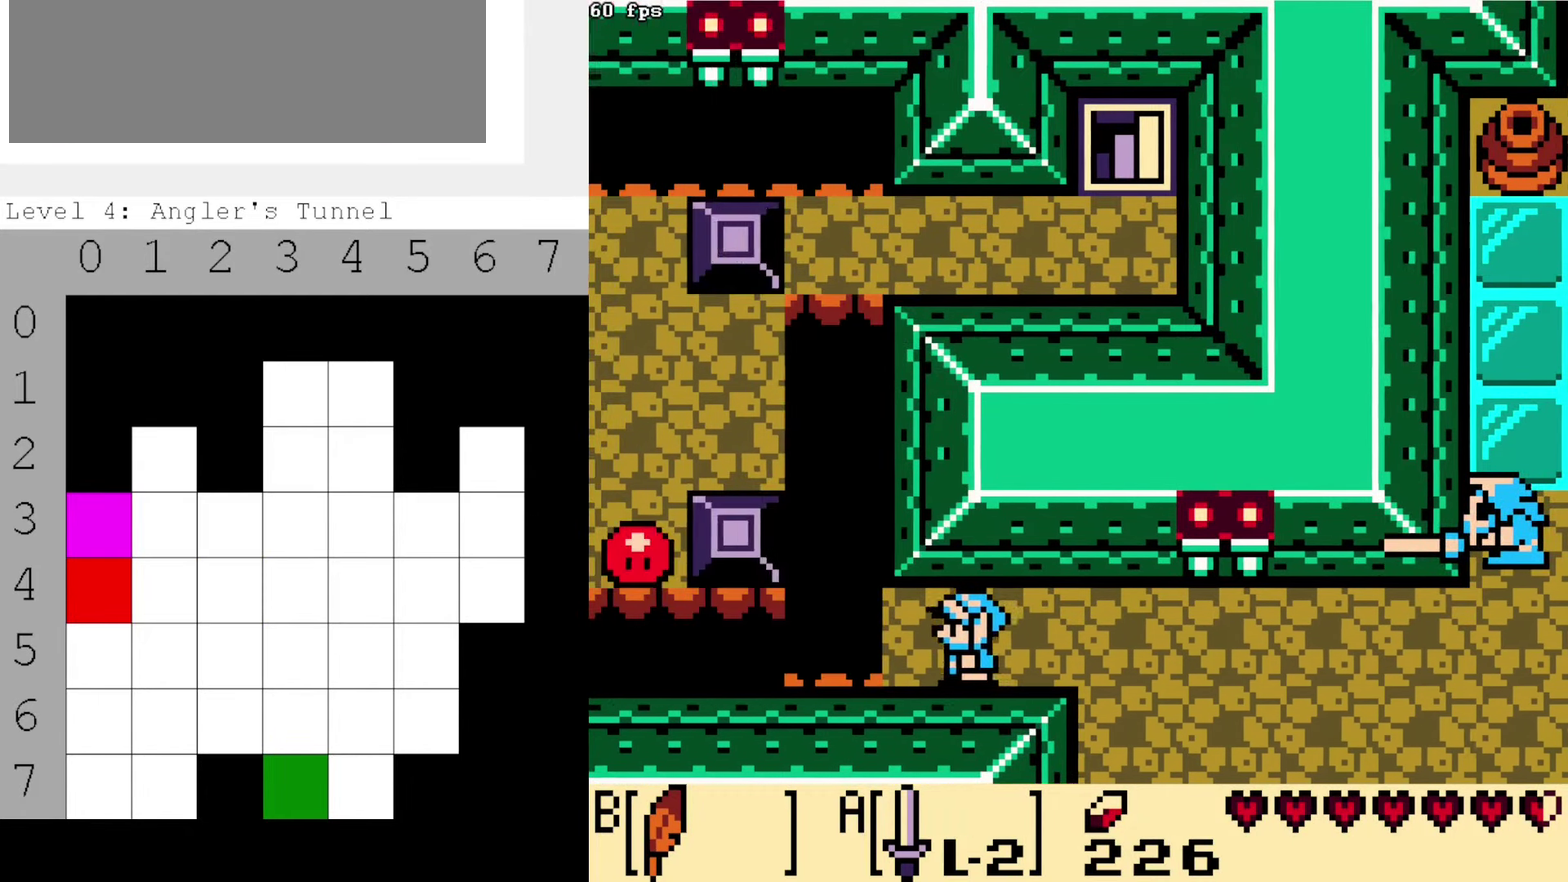
{"dt_ms": 600, "buttons": ["DPAD_RIGHT"], "events": [[266, "DPAD_RIGHT", "down"]]}
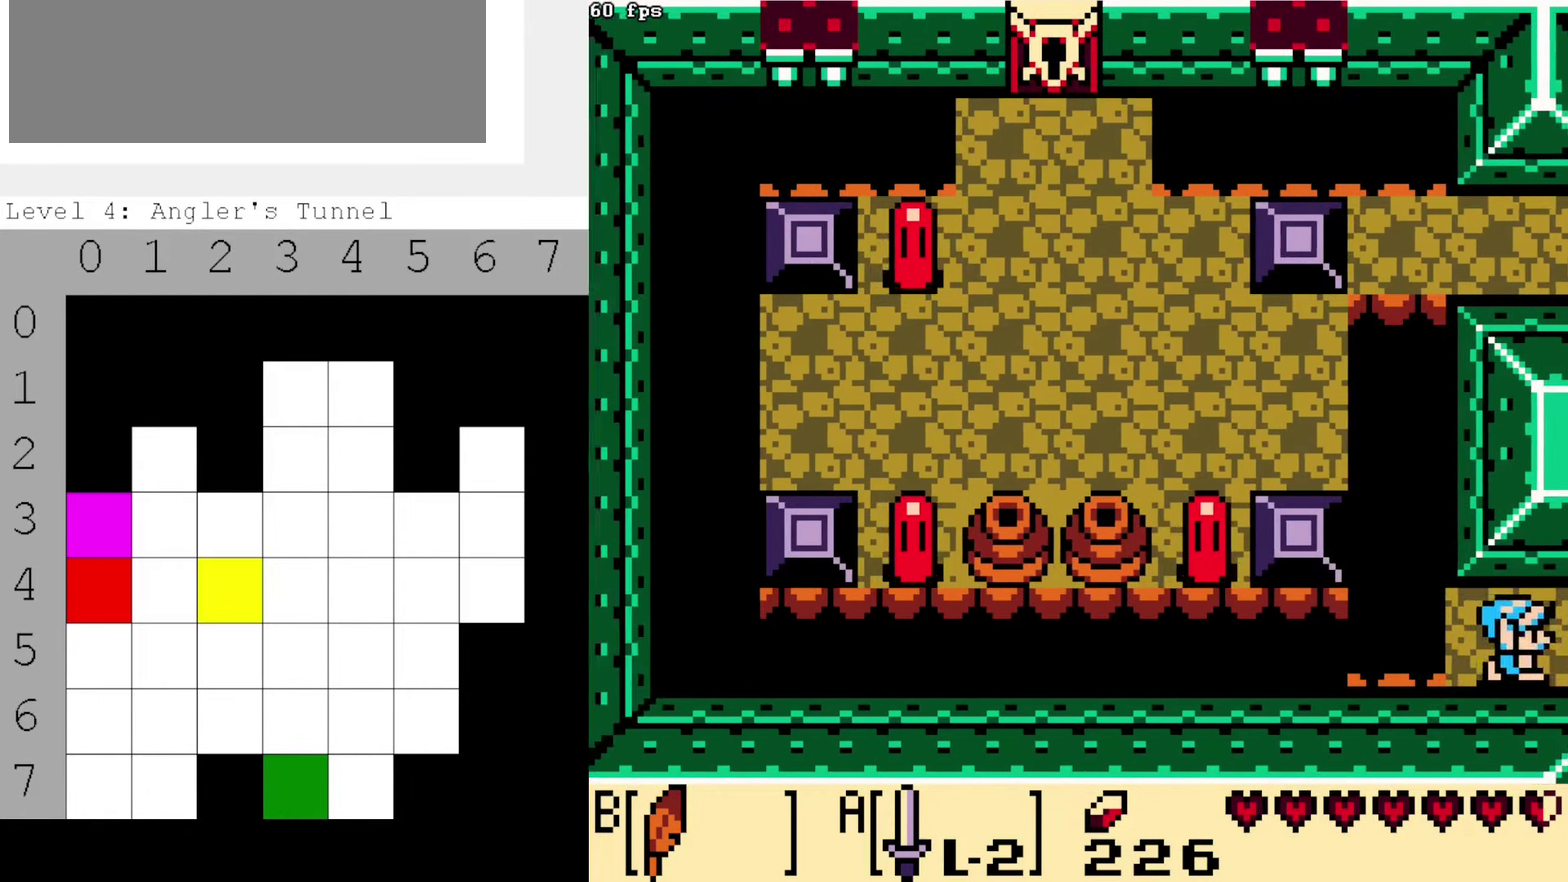
{"dt_ms": 500, "buttons": [], "events": [[83, "DPAD_RIGHT", "up"]]}
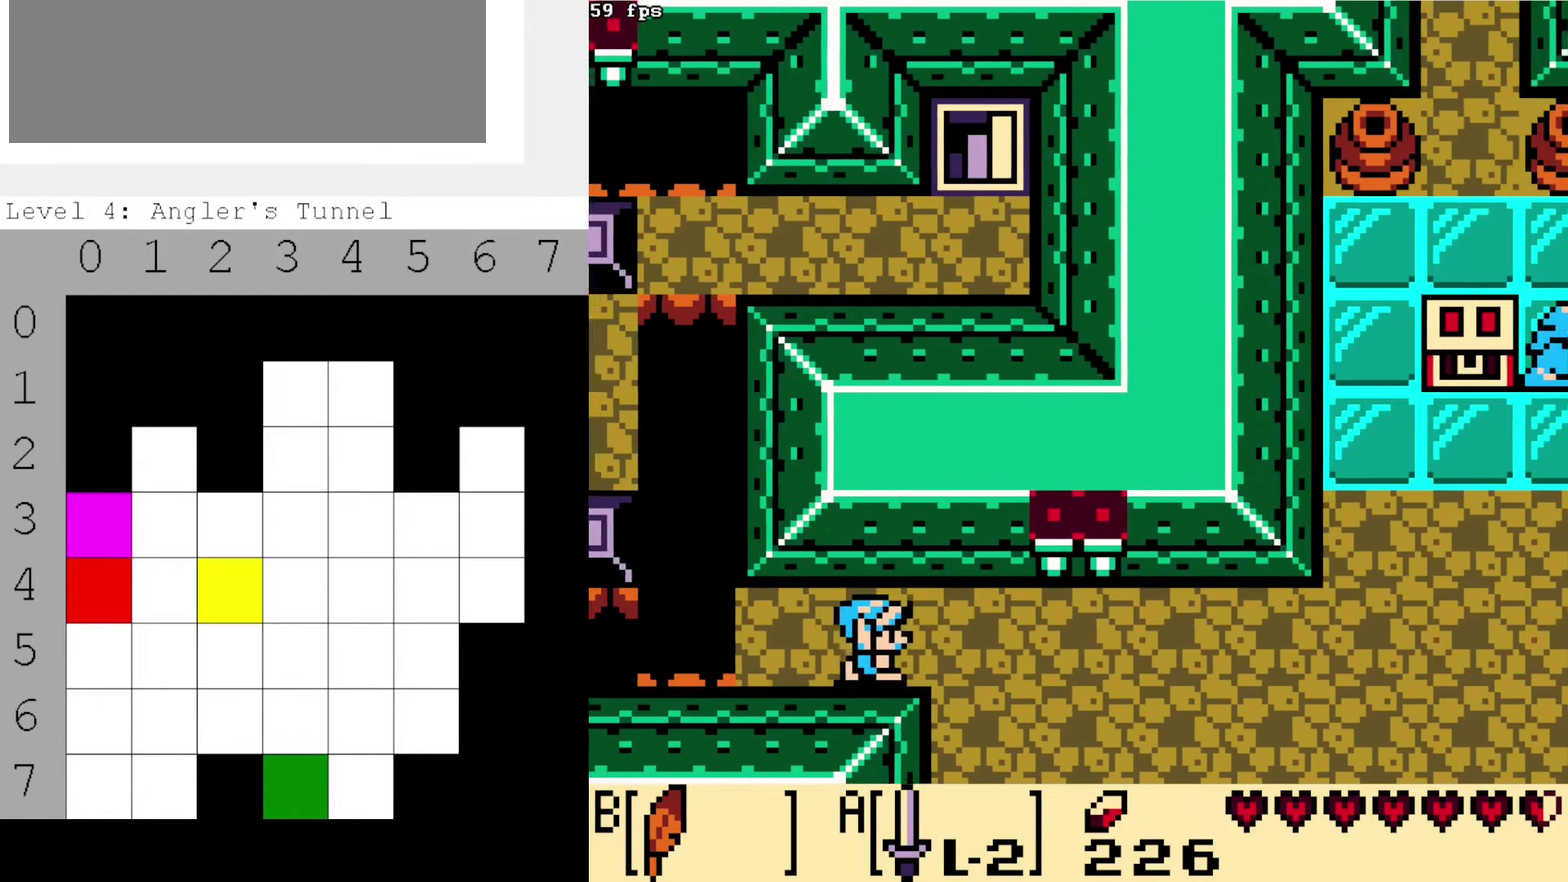
{"dt_ms": 300, "buttons": ["START"], "events": [[266, "START", "down"]]}
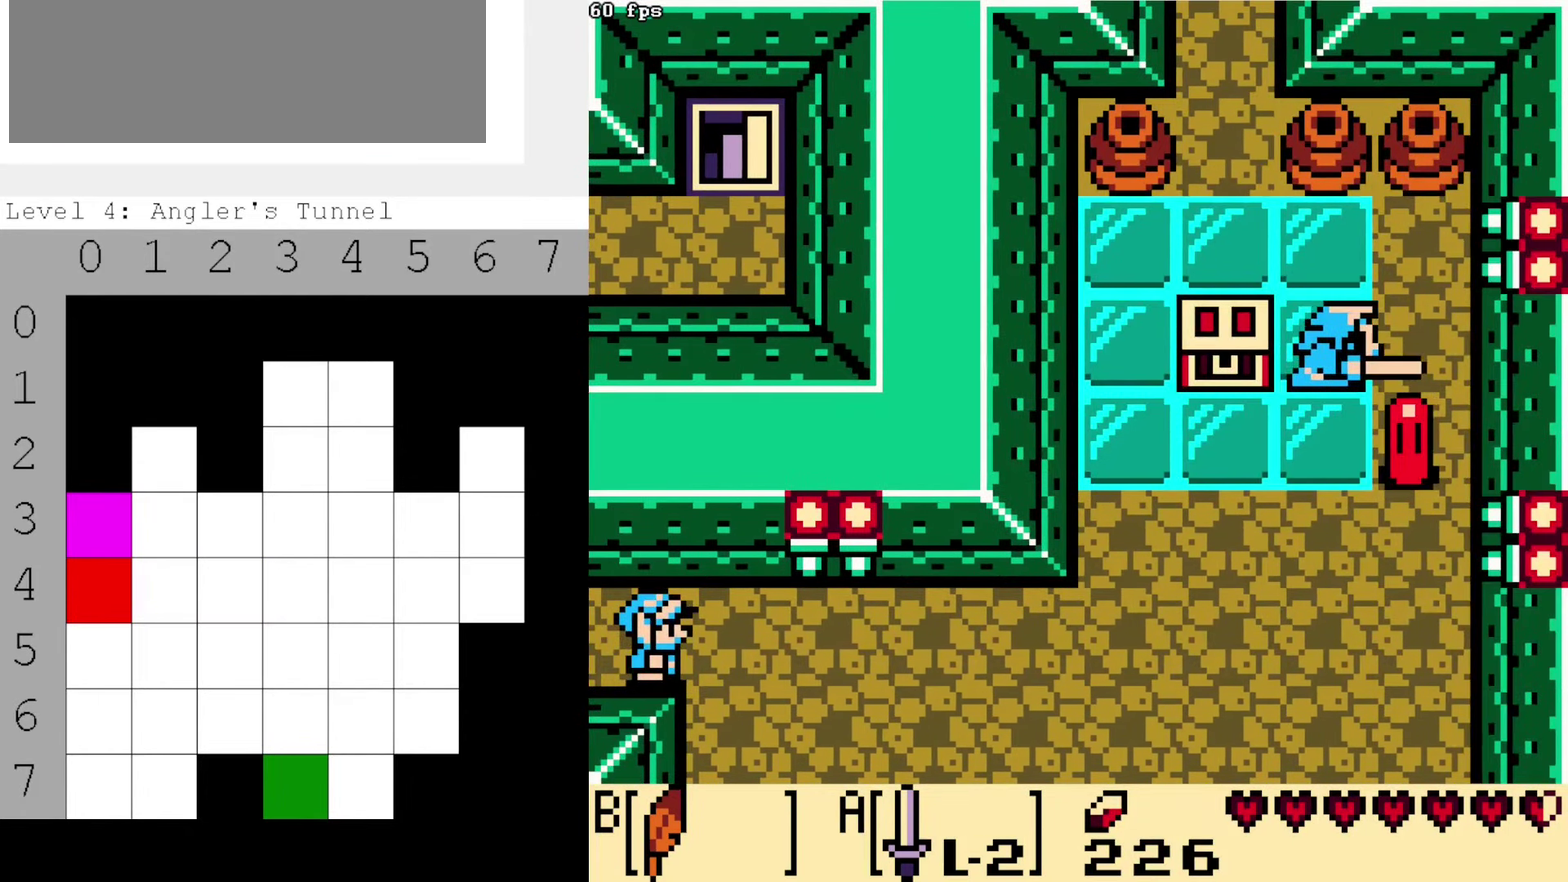
{"dt_ms": 700, "buttons": [], "events": [[100, "START", "up"]]}
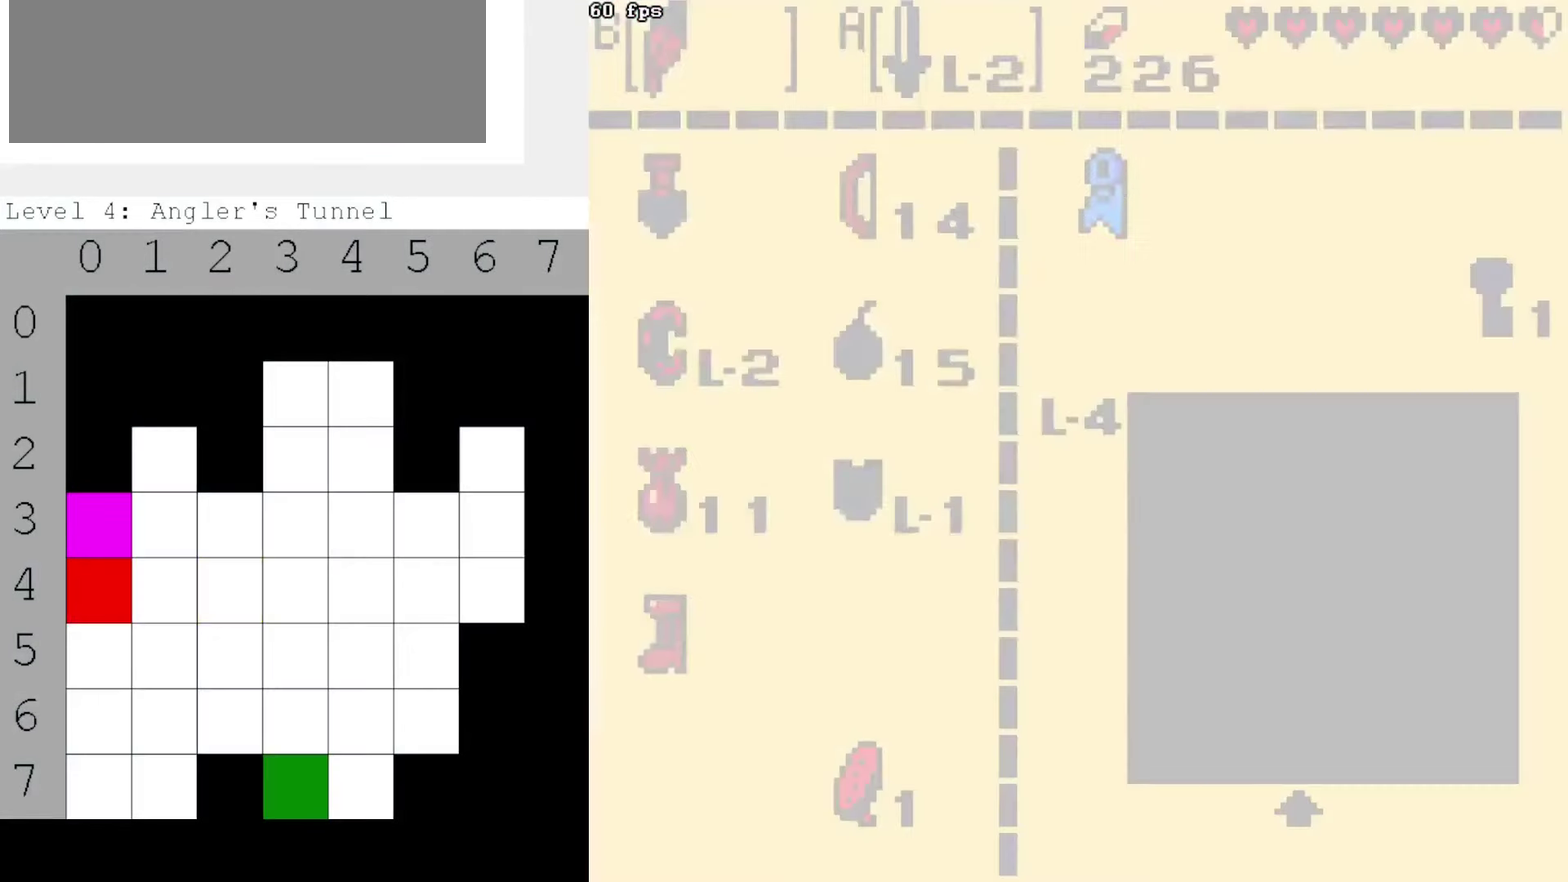
{"dt_ms": 700, "buttons": [], "events": []}
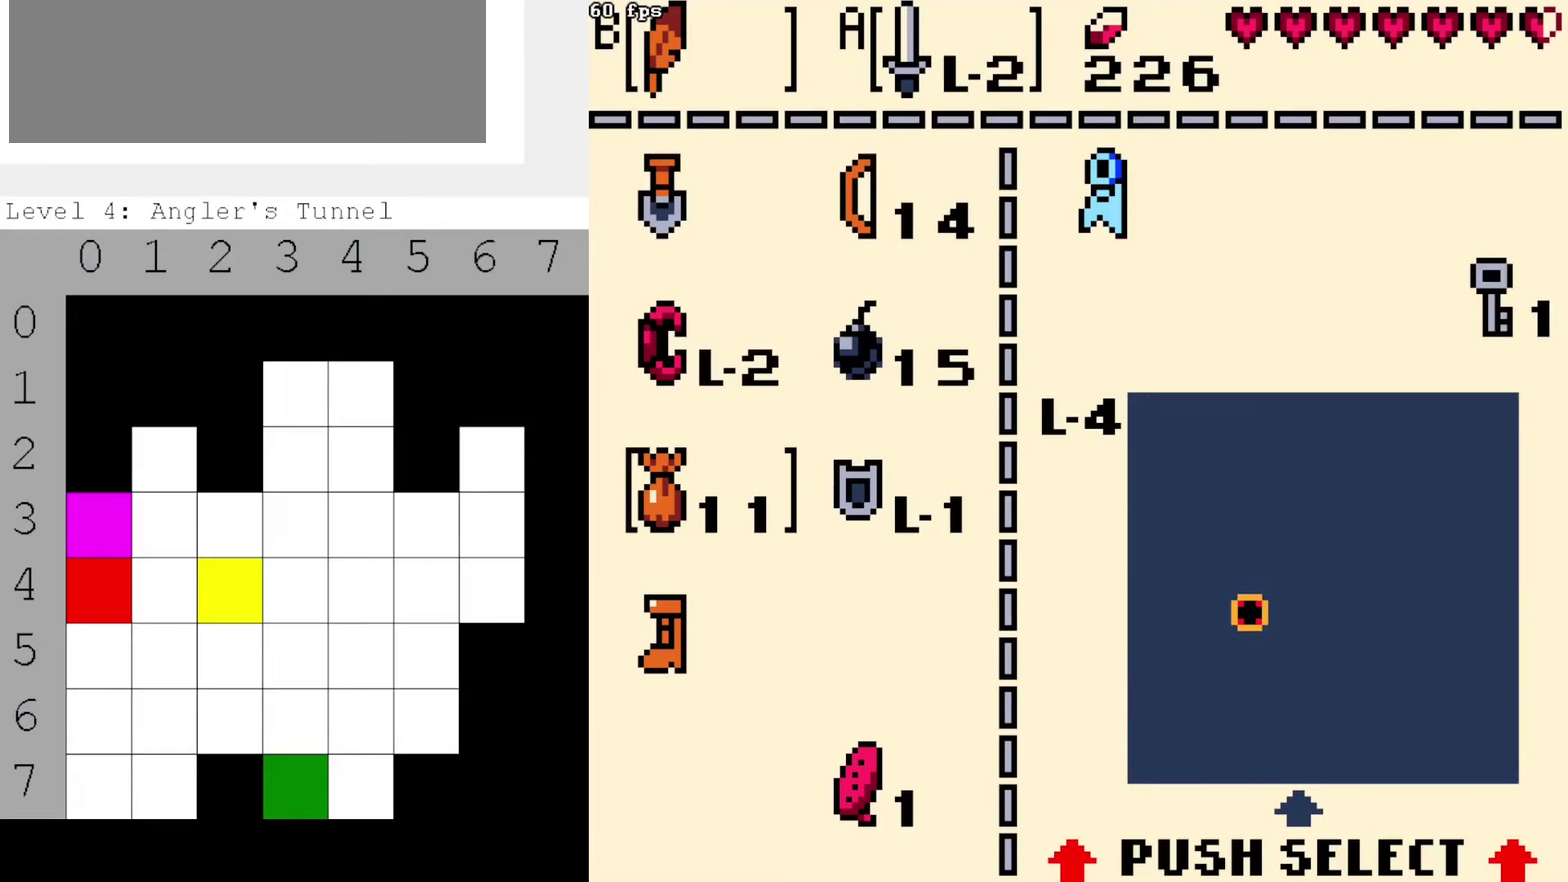
{"dt_ms": 400, "buttons": [], "events": [[234, "B", "down"], [350, "B", "up"]]}
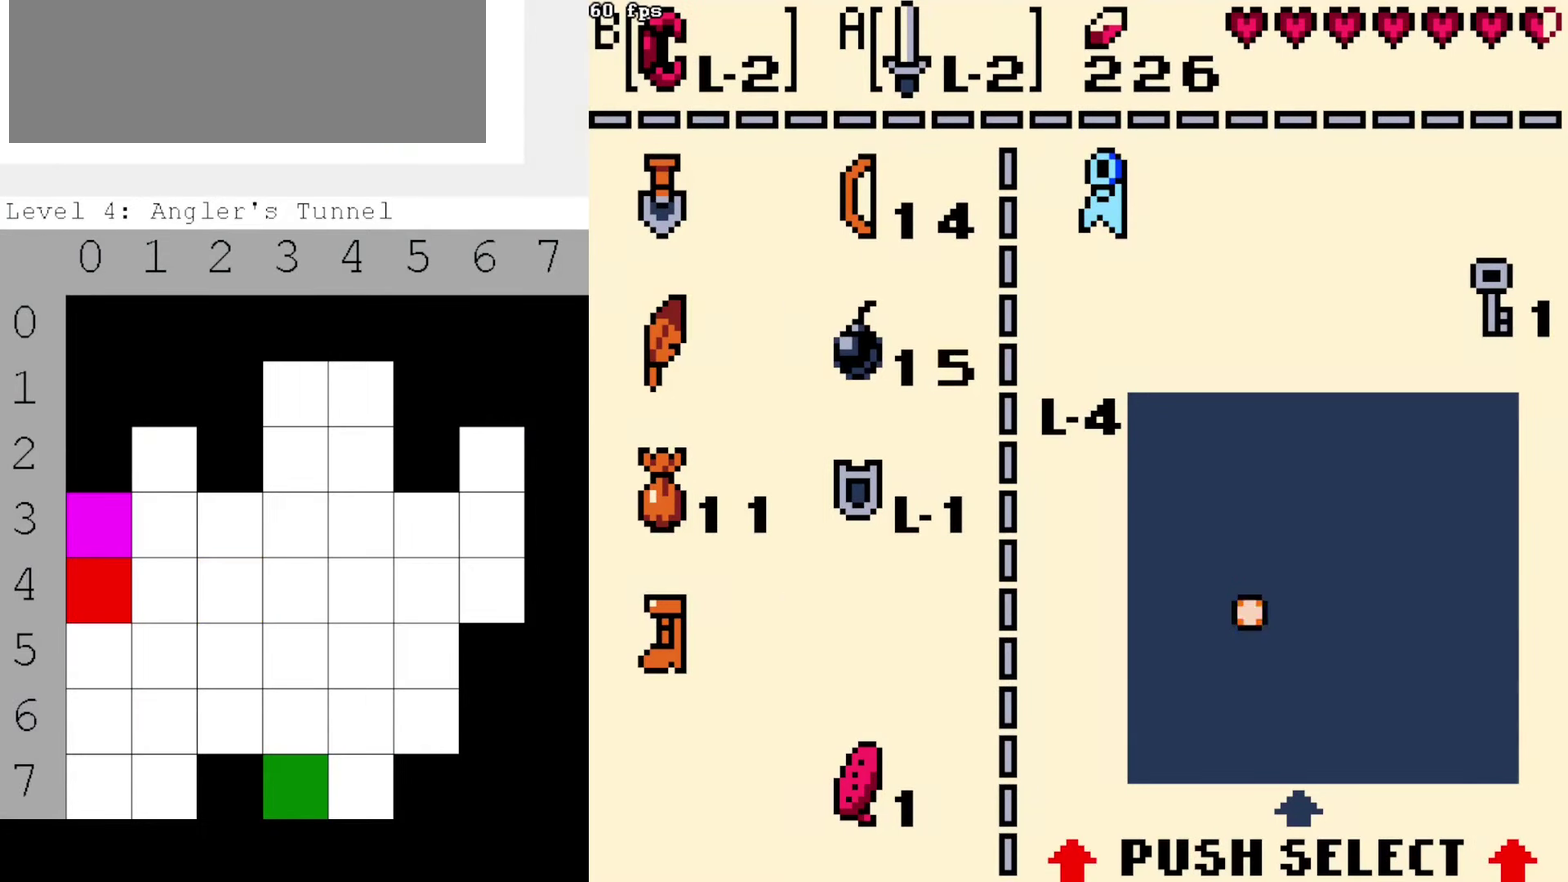
{"dt_ms": 200, "buttons": [], "events": [[17, "START", "down"], [150, "START", "up"]]}
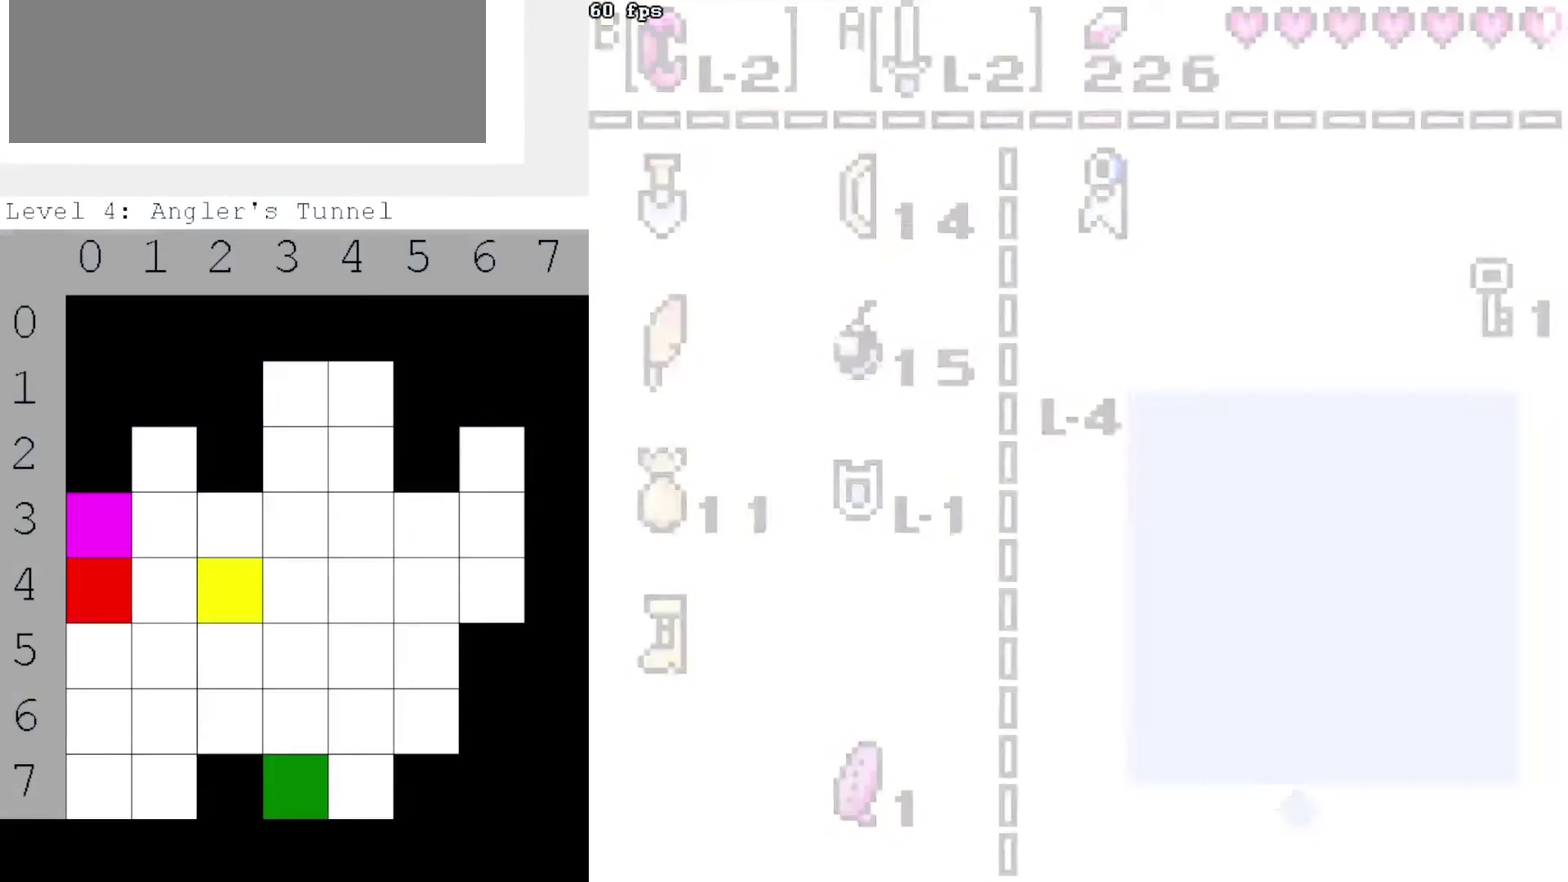
{"dt_ms": 700, "buttons": ["DPAD_RIGHT"], "events": [[400, "DPAD_RIGHT", "down"]]}
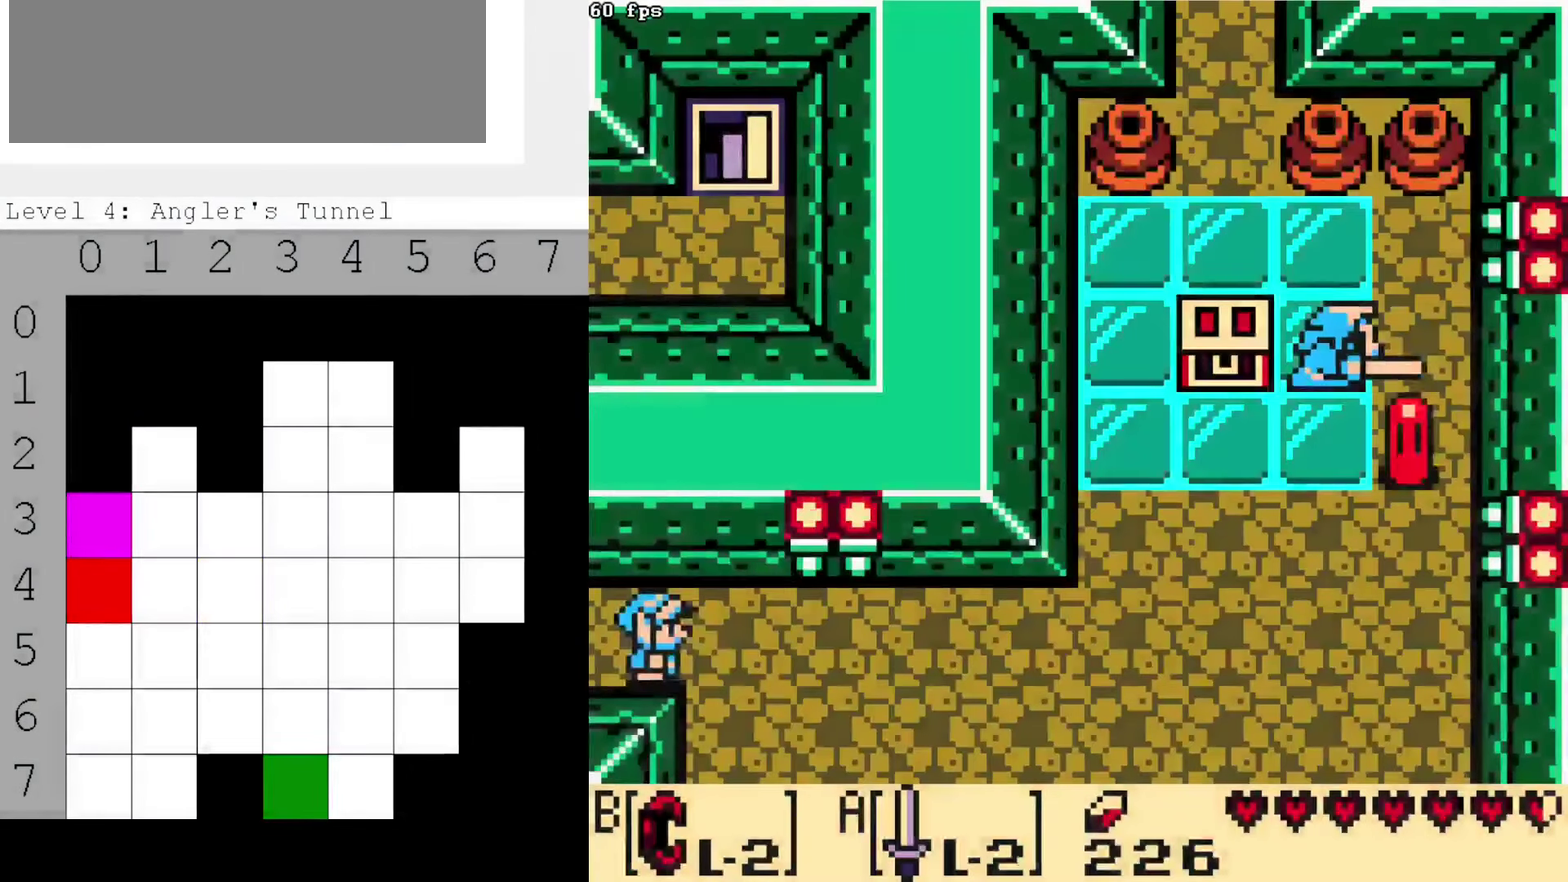
{"dt_ms": 300, "buttons": [], "events": [[234, "DPAD_RIGHT", "up"]]}
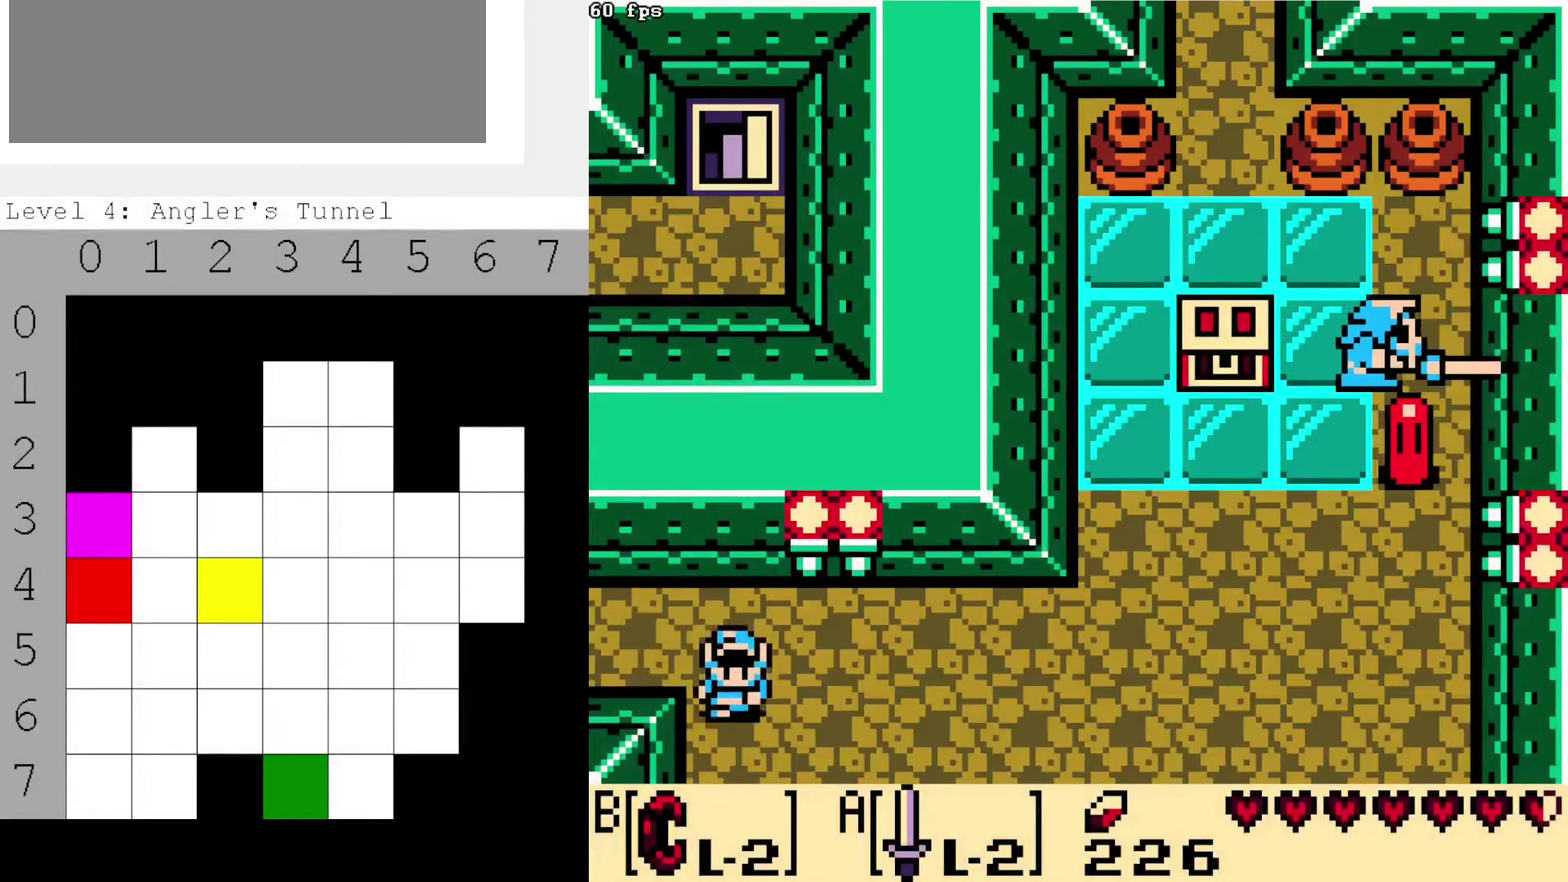
{"dt_ms": 900, "buttons": ["DPAD_RIGHT"], "events": [[834, "DPAD_RIGHT", "down"]]}
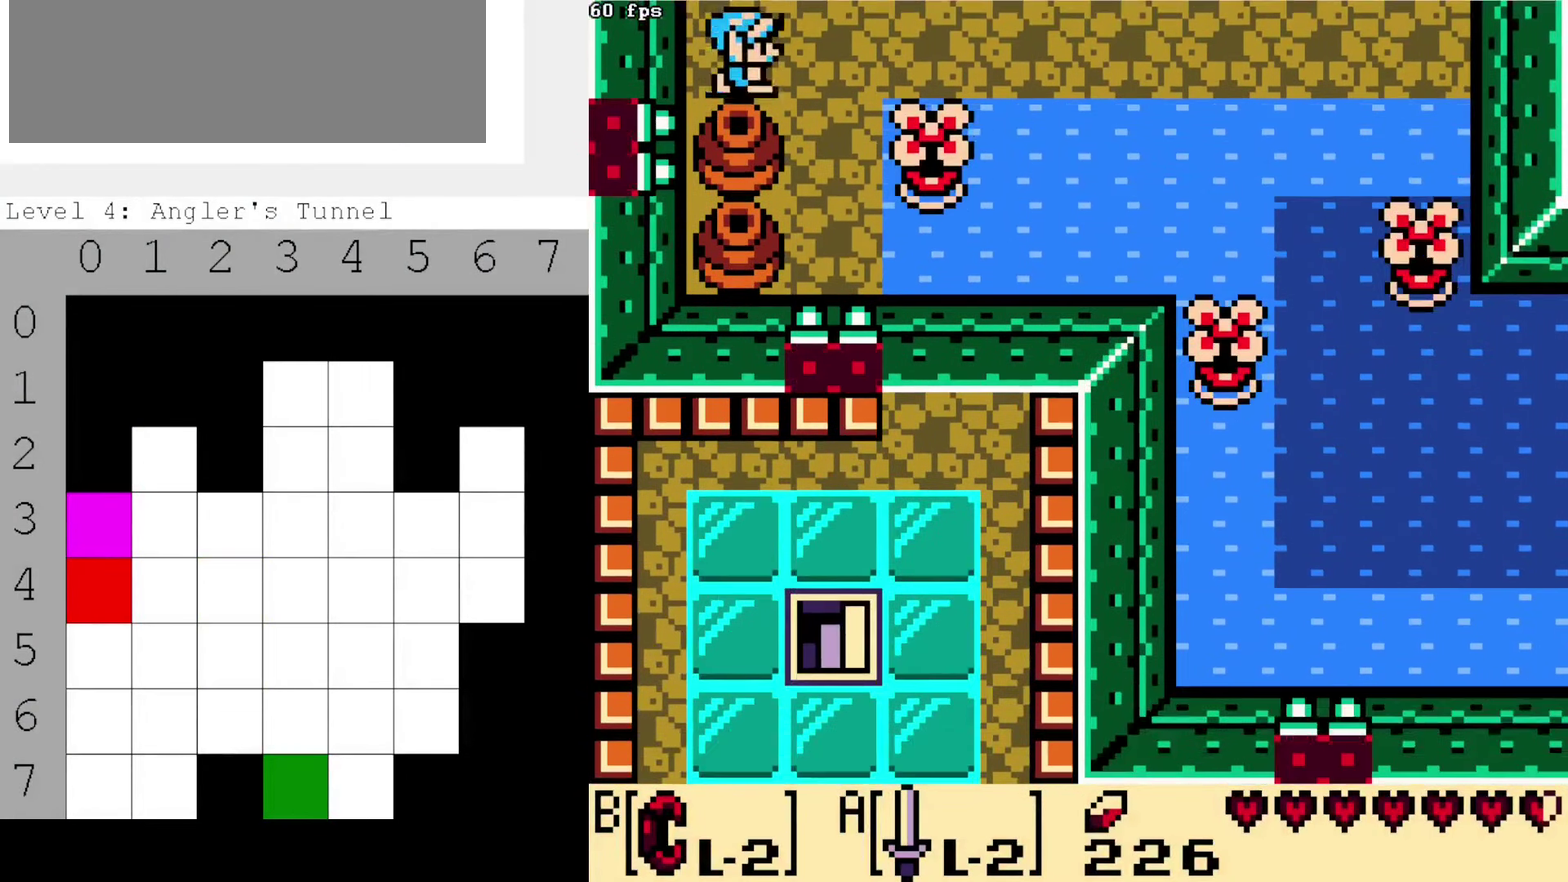
{"dt_ms": 400, "buttons": [], "events": [[217, "DPAD_RIGHT", "up"]]}
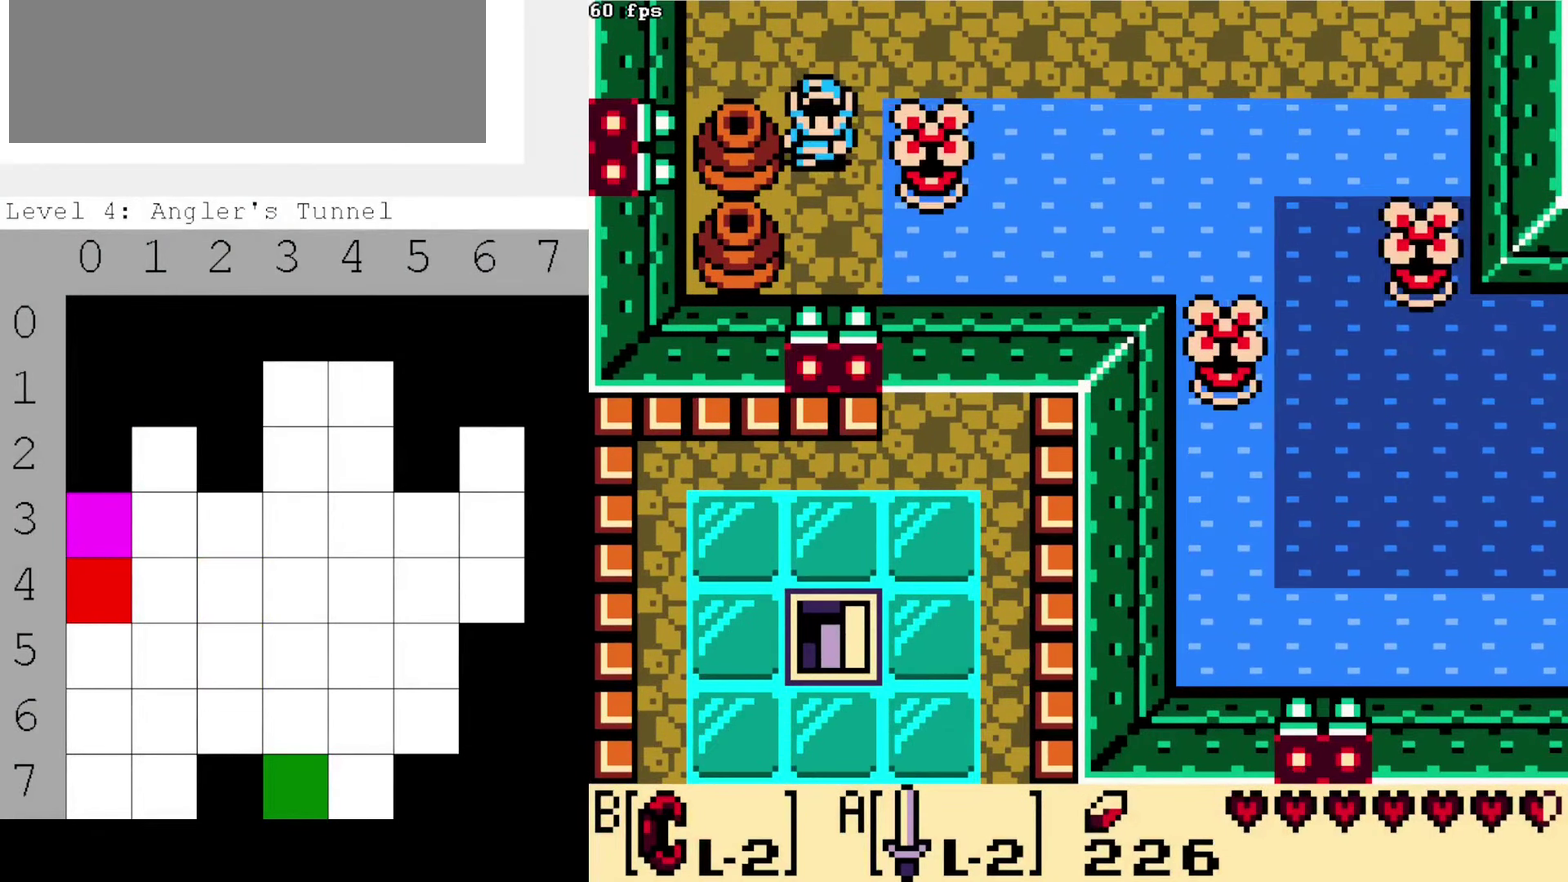
{"dt_ms": 600, "buttons": [], "events": []}
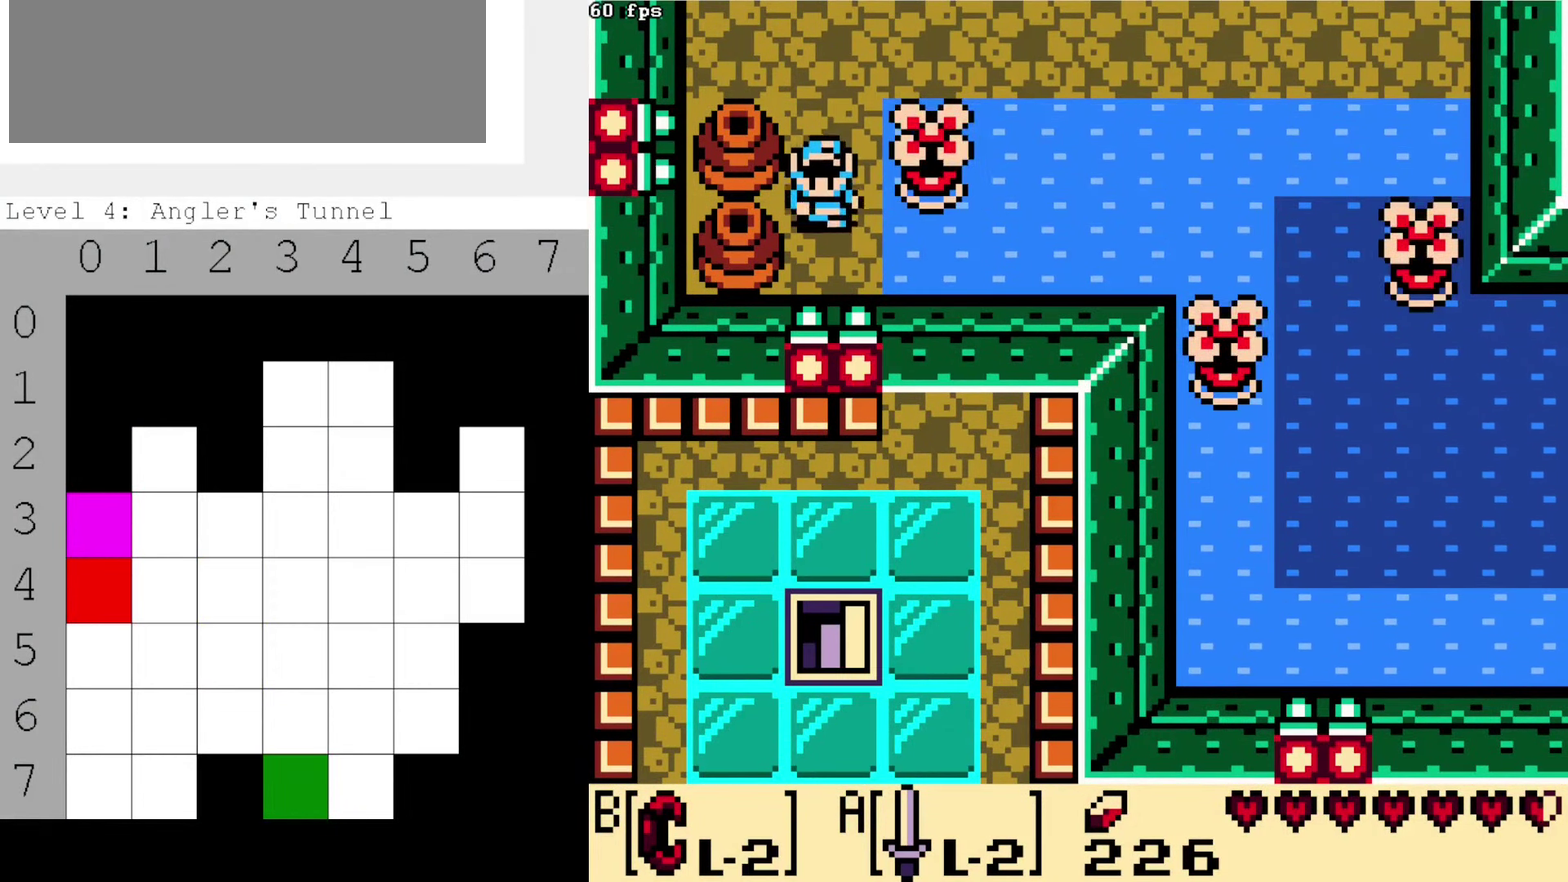
{"dt_ms": 200, "buttons": [], "events": []}
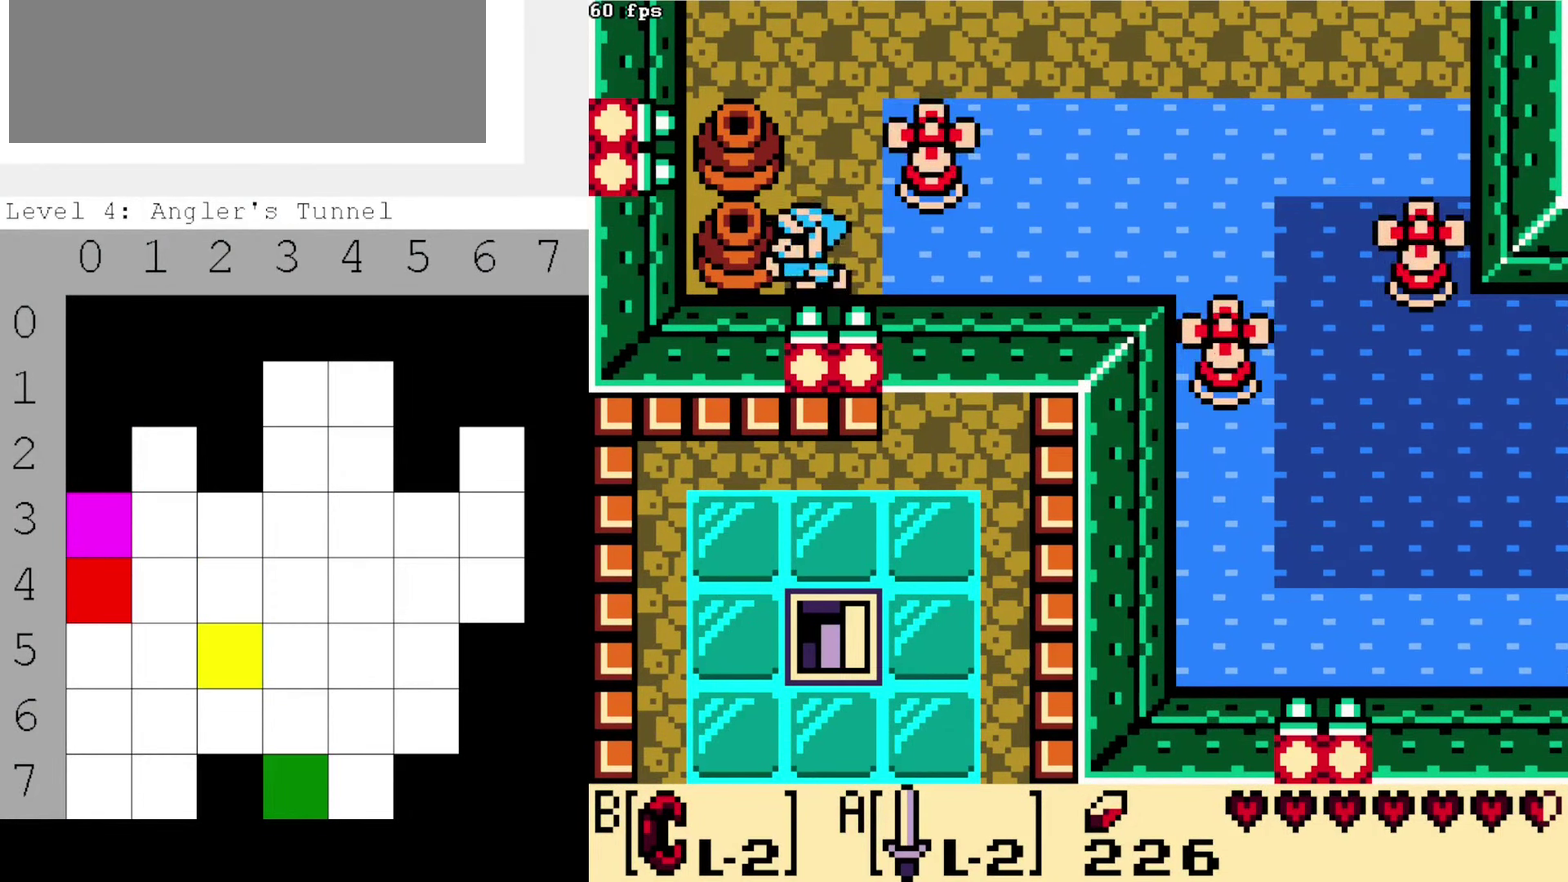
{"dt_ms": 500, "buttons": [], "events": [[17, "B", "down"], [167, "DPAD_RIGHT", "down"], [450, "B", "up"], [450, "DPAD_RIGHT", "up"]]}
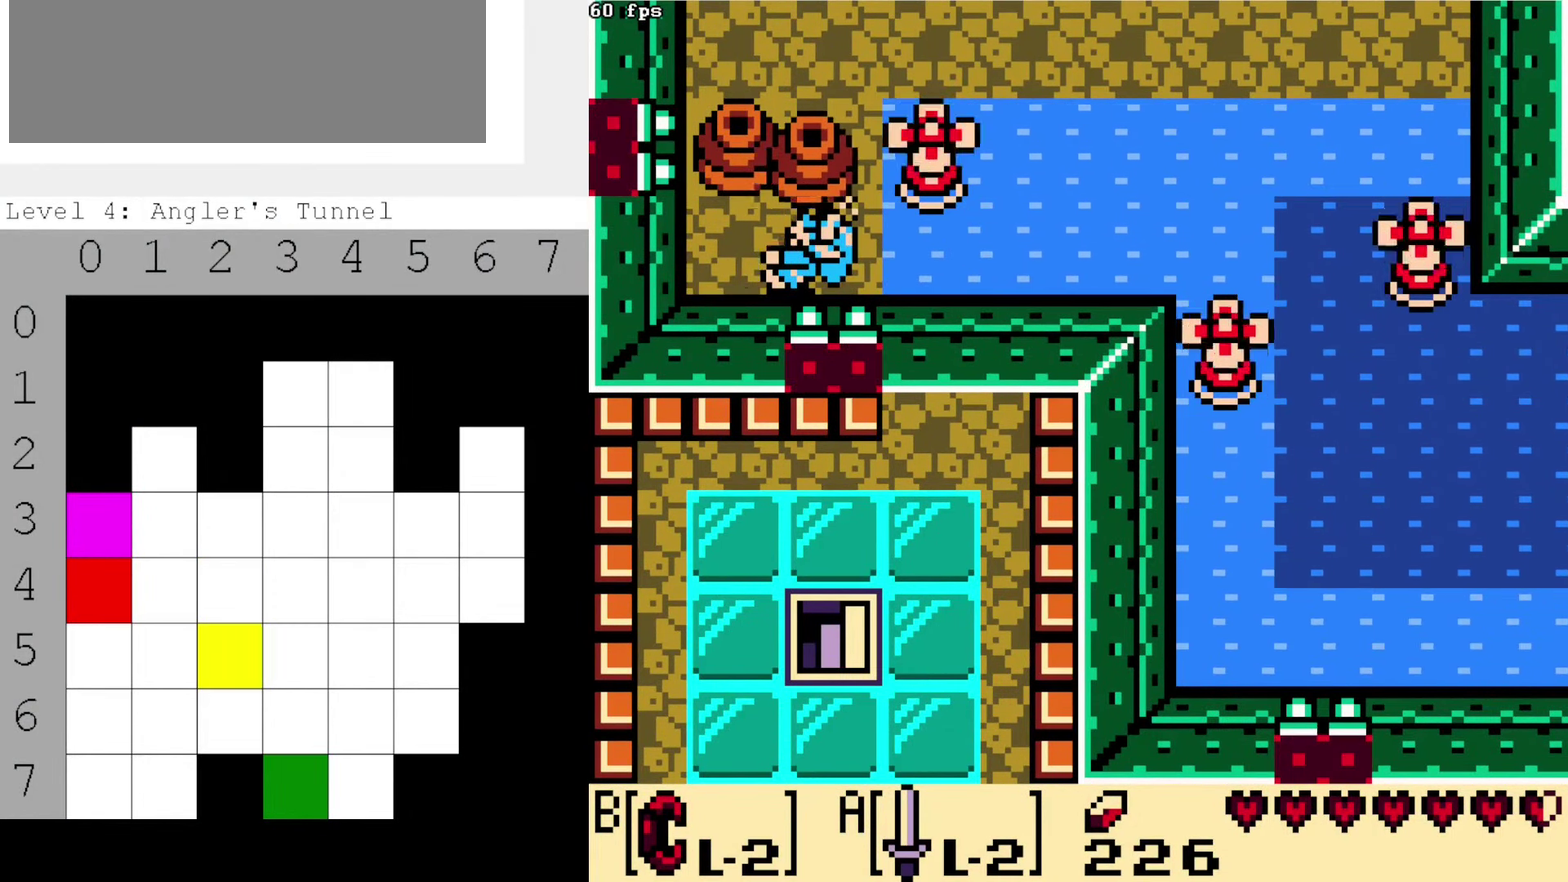
{"dt_ms": 200, "buttons": [], "events": [[84, "B", "down"], [184, "B", "up"]]}
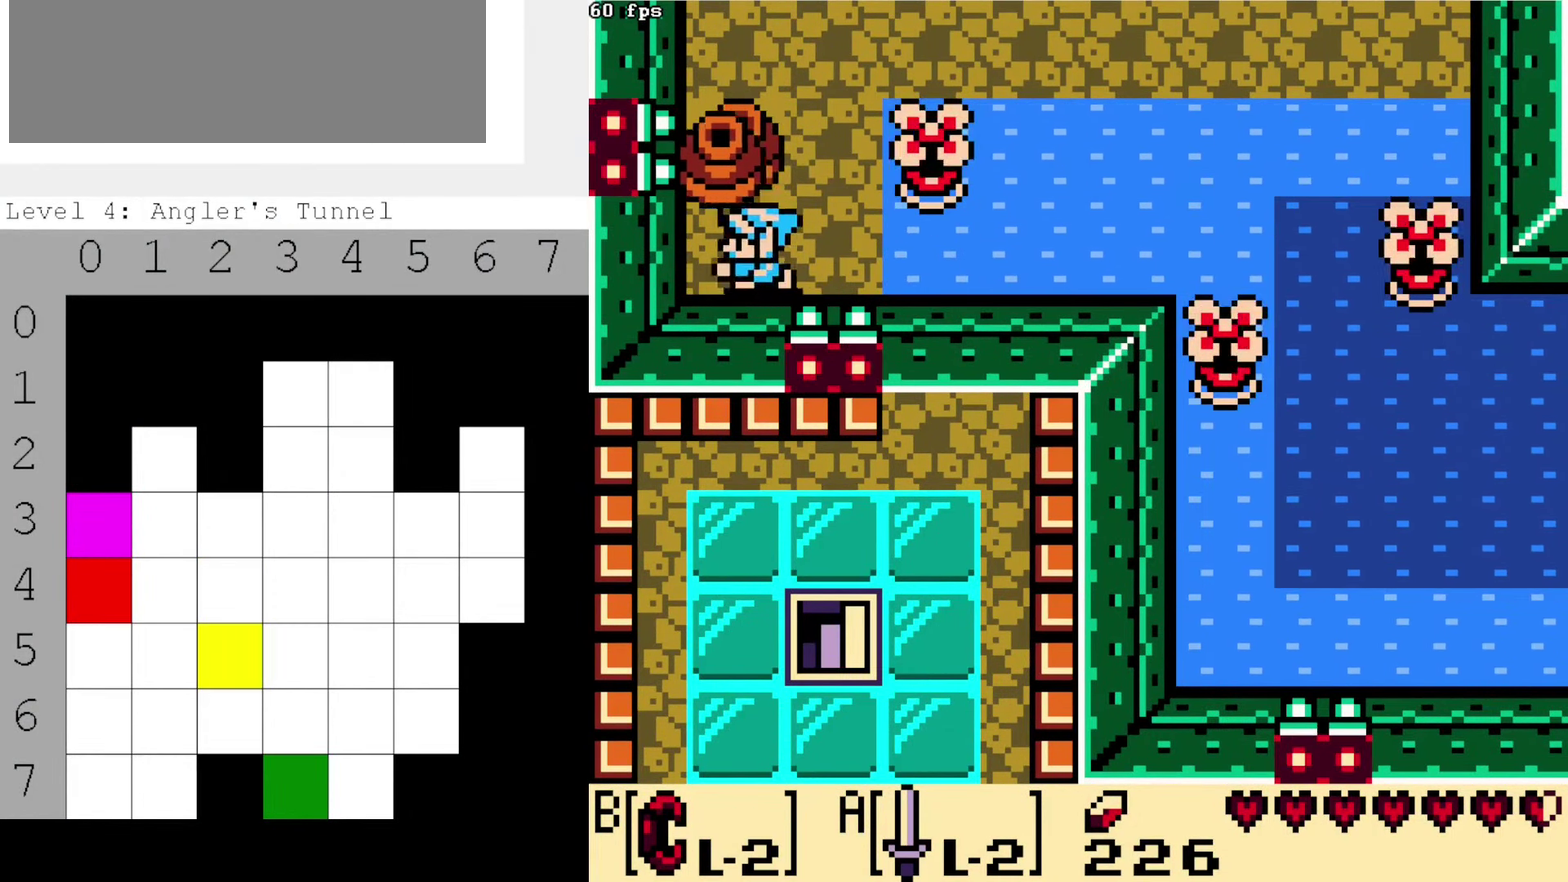
{"dt_ms": 300, "buttons": ["B"], "events": [[150, "B", "down"]]}
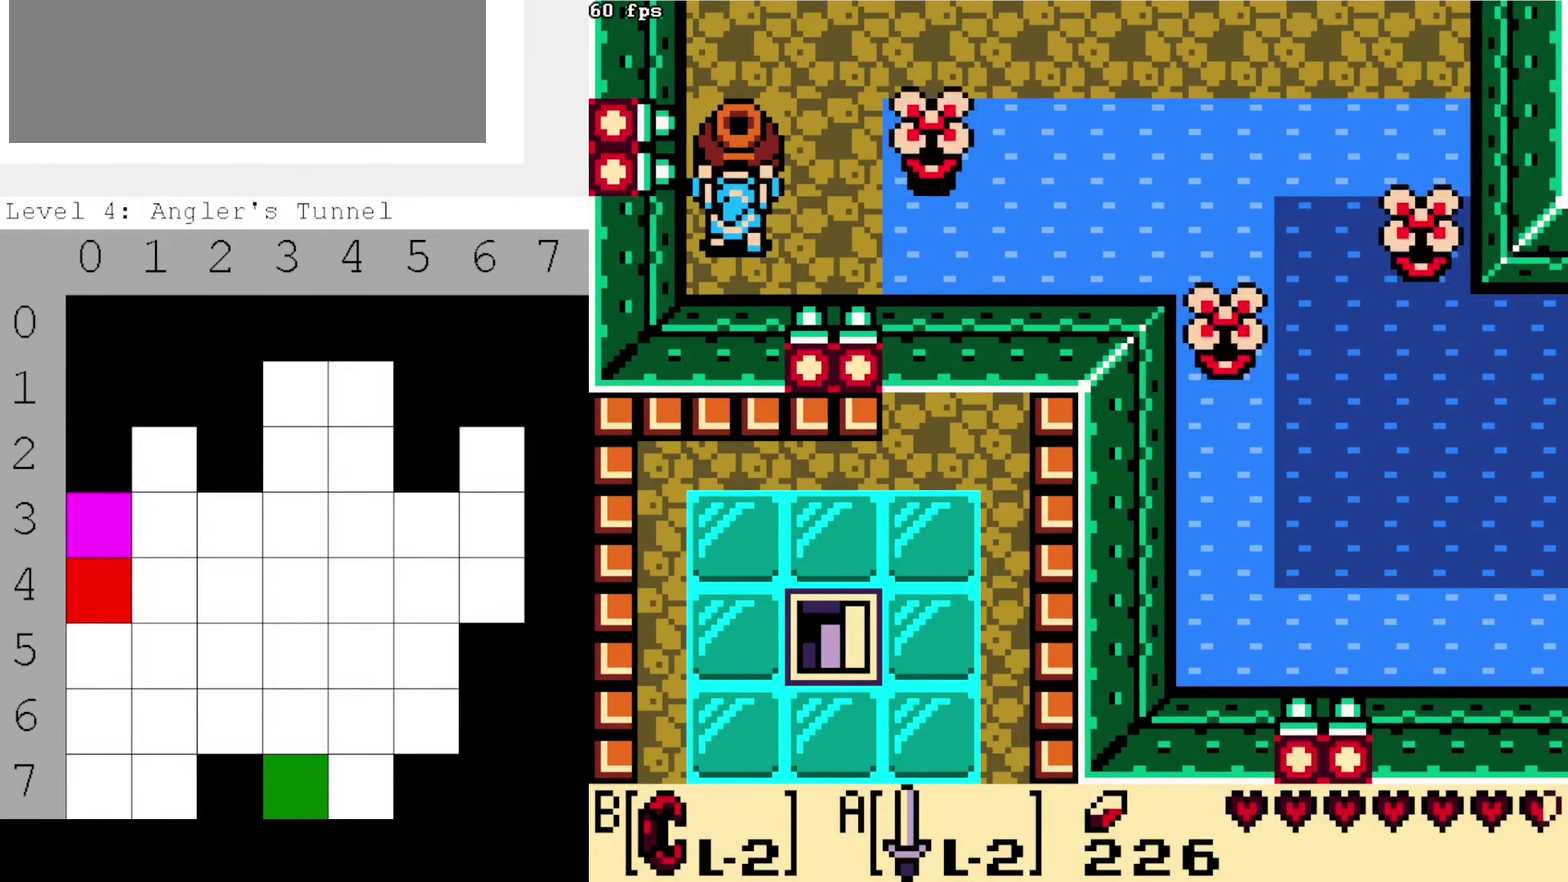
{"dt_ms": 400, "buttons": [], "events": [[366, "B", "up"]]}
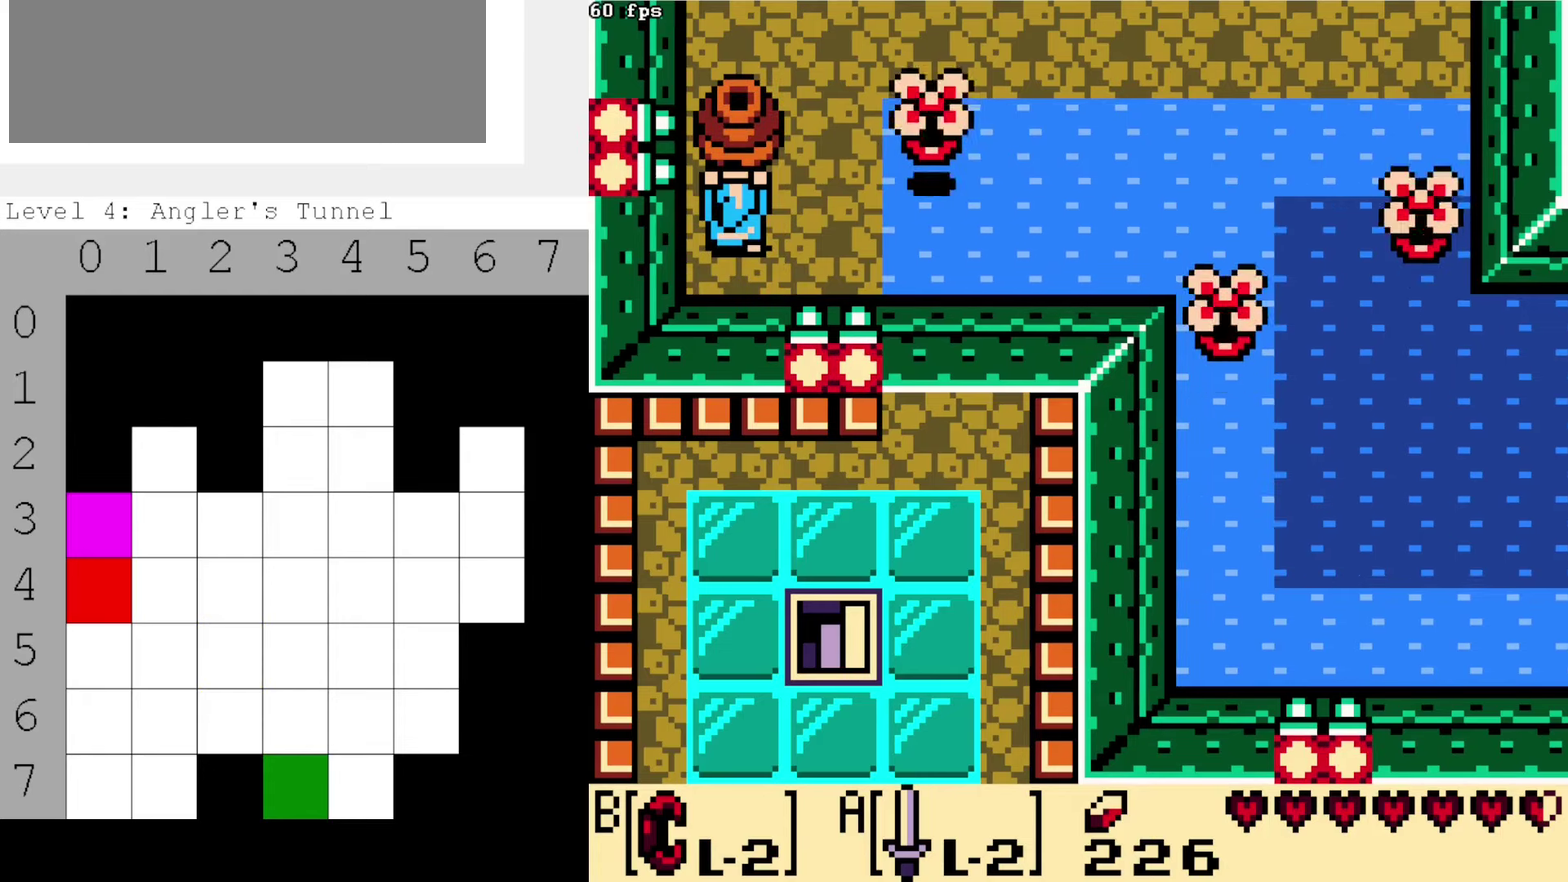
{"dt_ms": 500, "buttons": [], "events": [[133, "B", "down"], [233, "B", "up"]]}
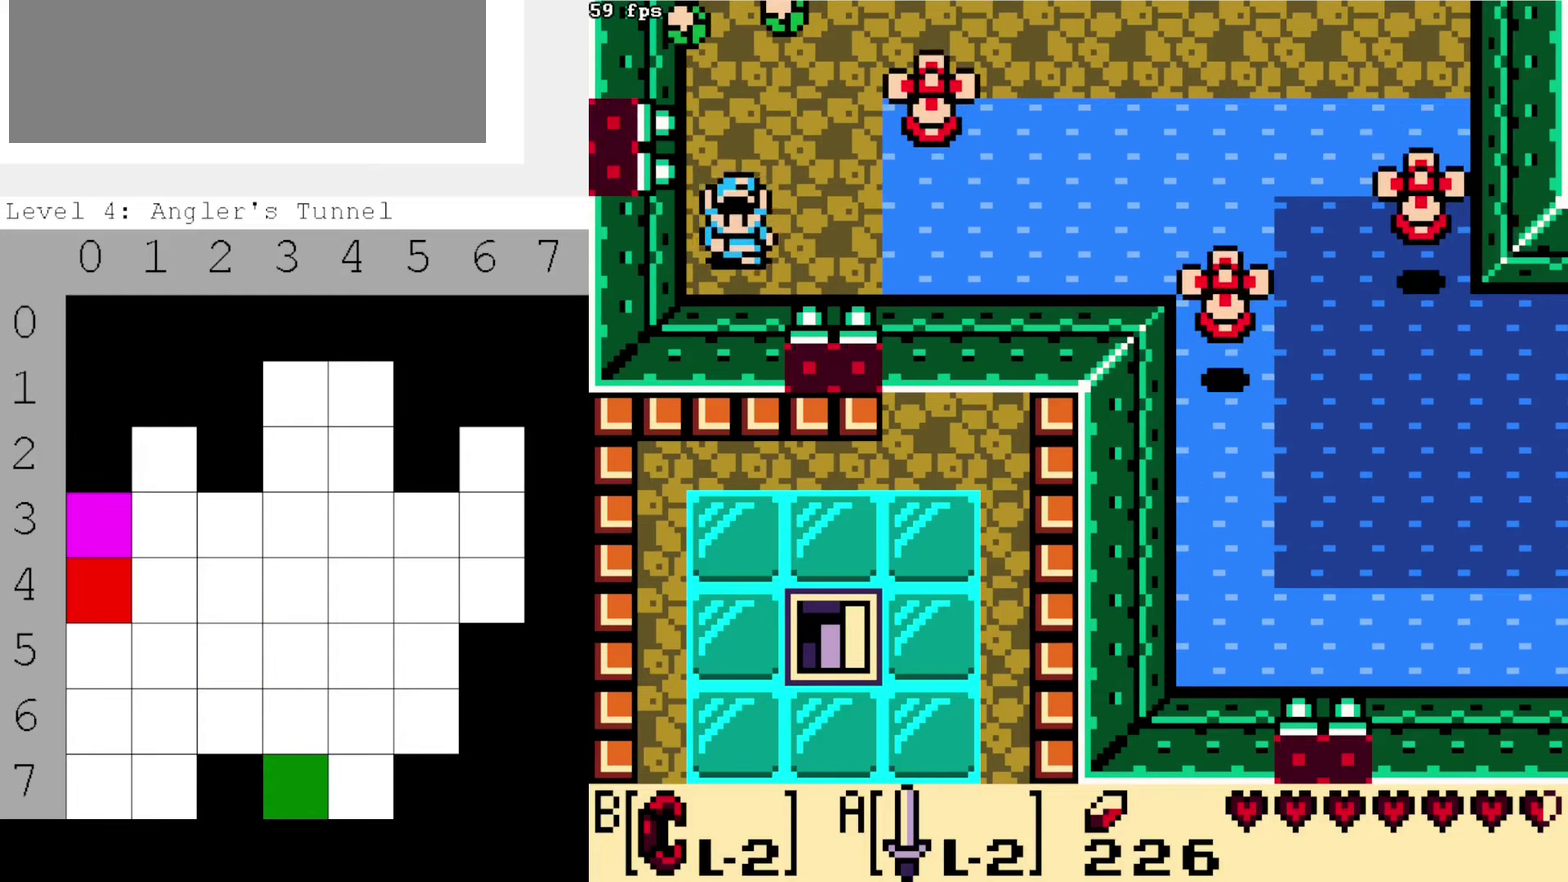
{"dt_ms": 300, "buttons": [], "events": []}
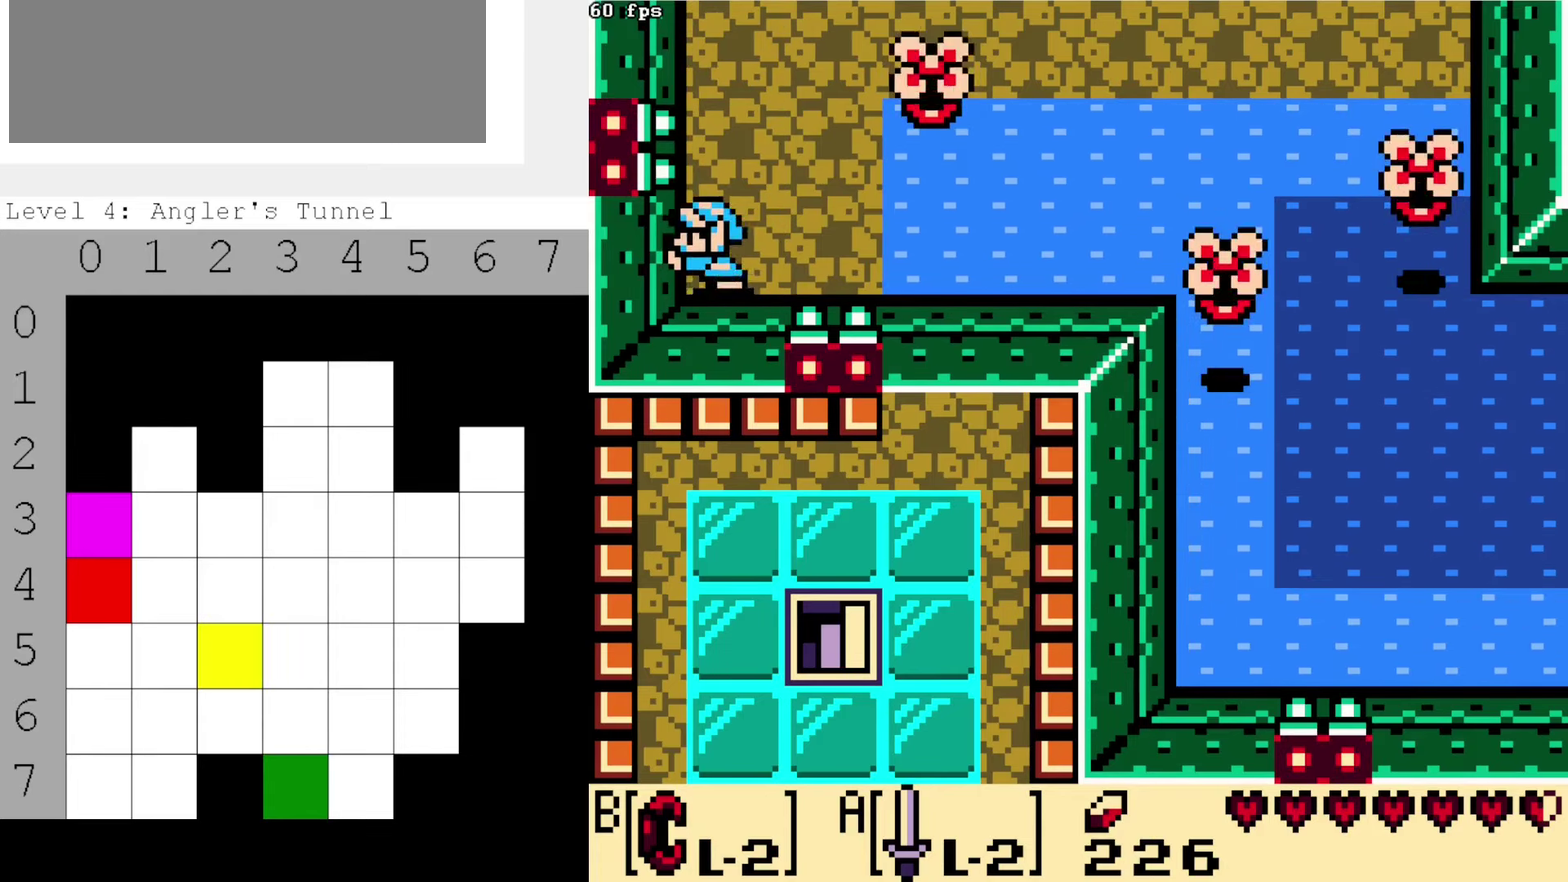
{"dt_ms": 400, "buttons": [], "events": []}
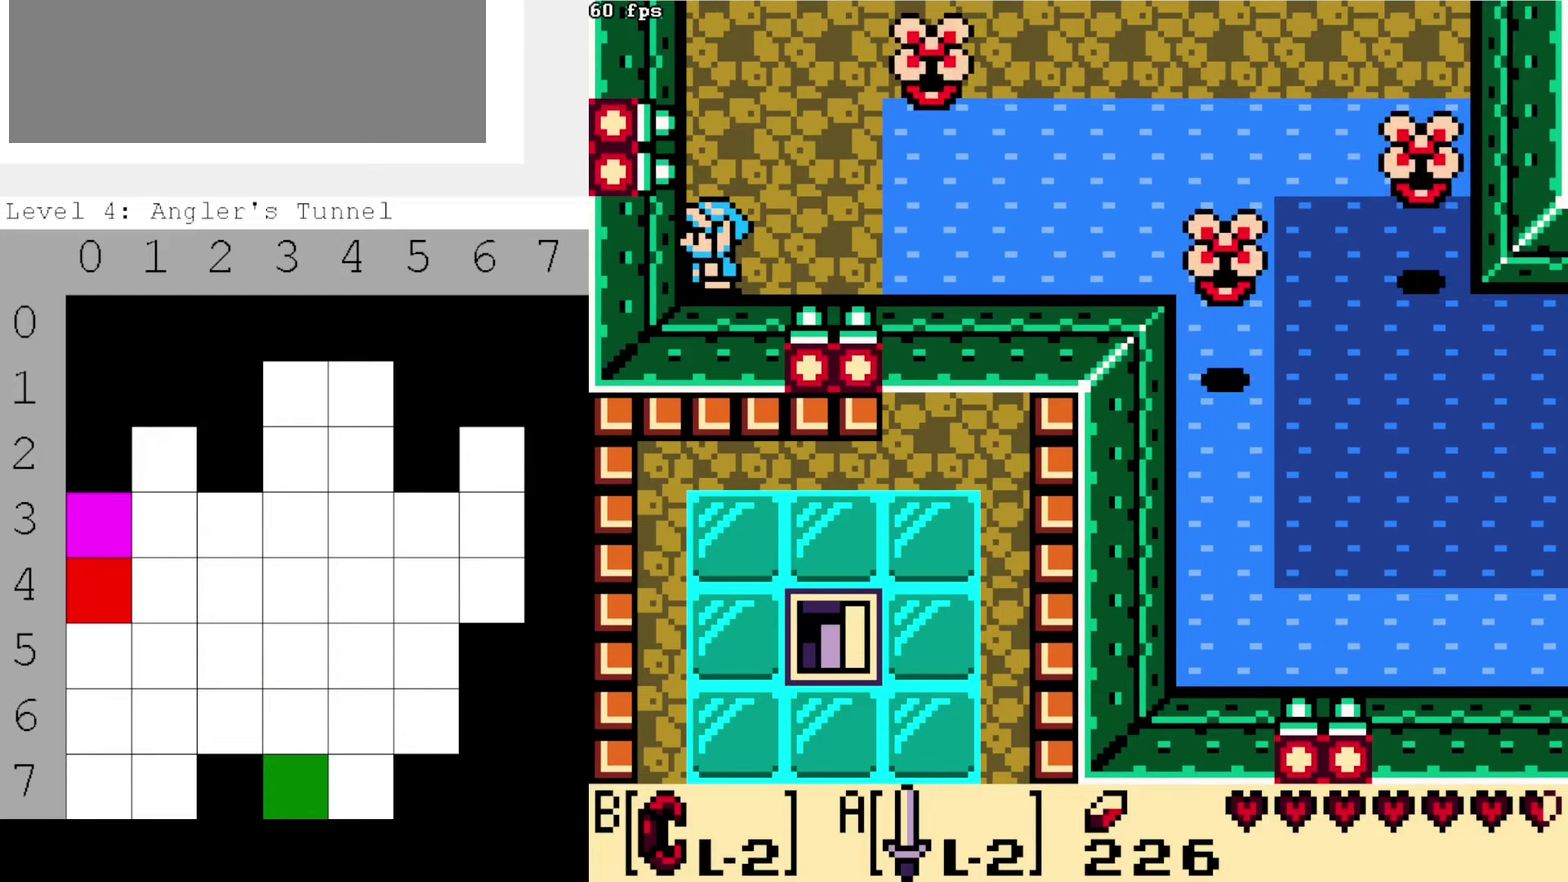
{"dt_ms": 500, "buttons": [], "events": []}
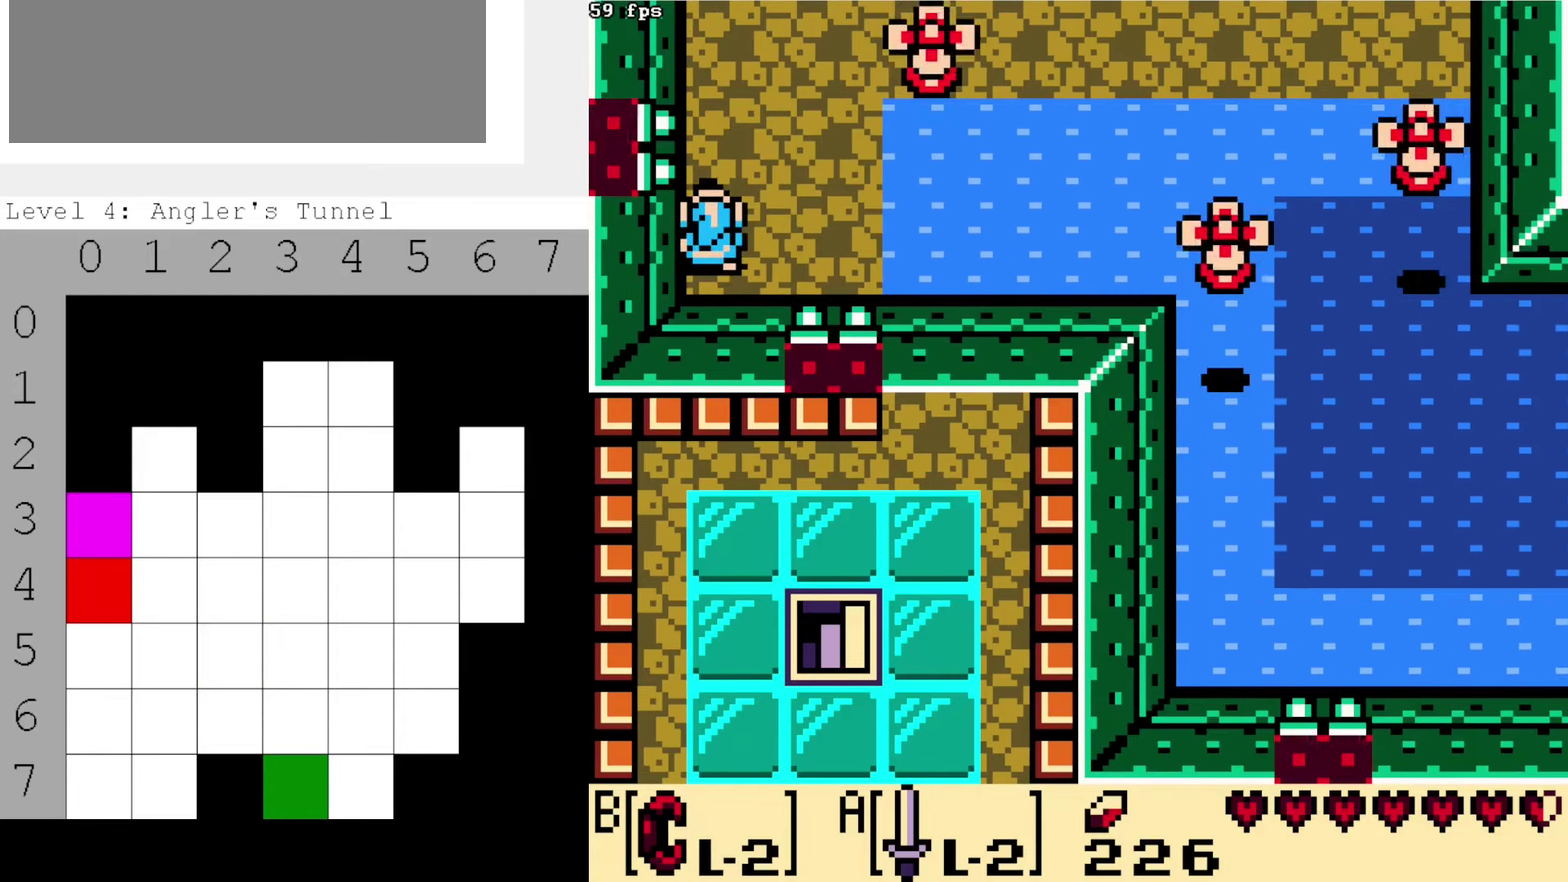
{"dt_ms": 500, "buttons": [], "events": []}
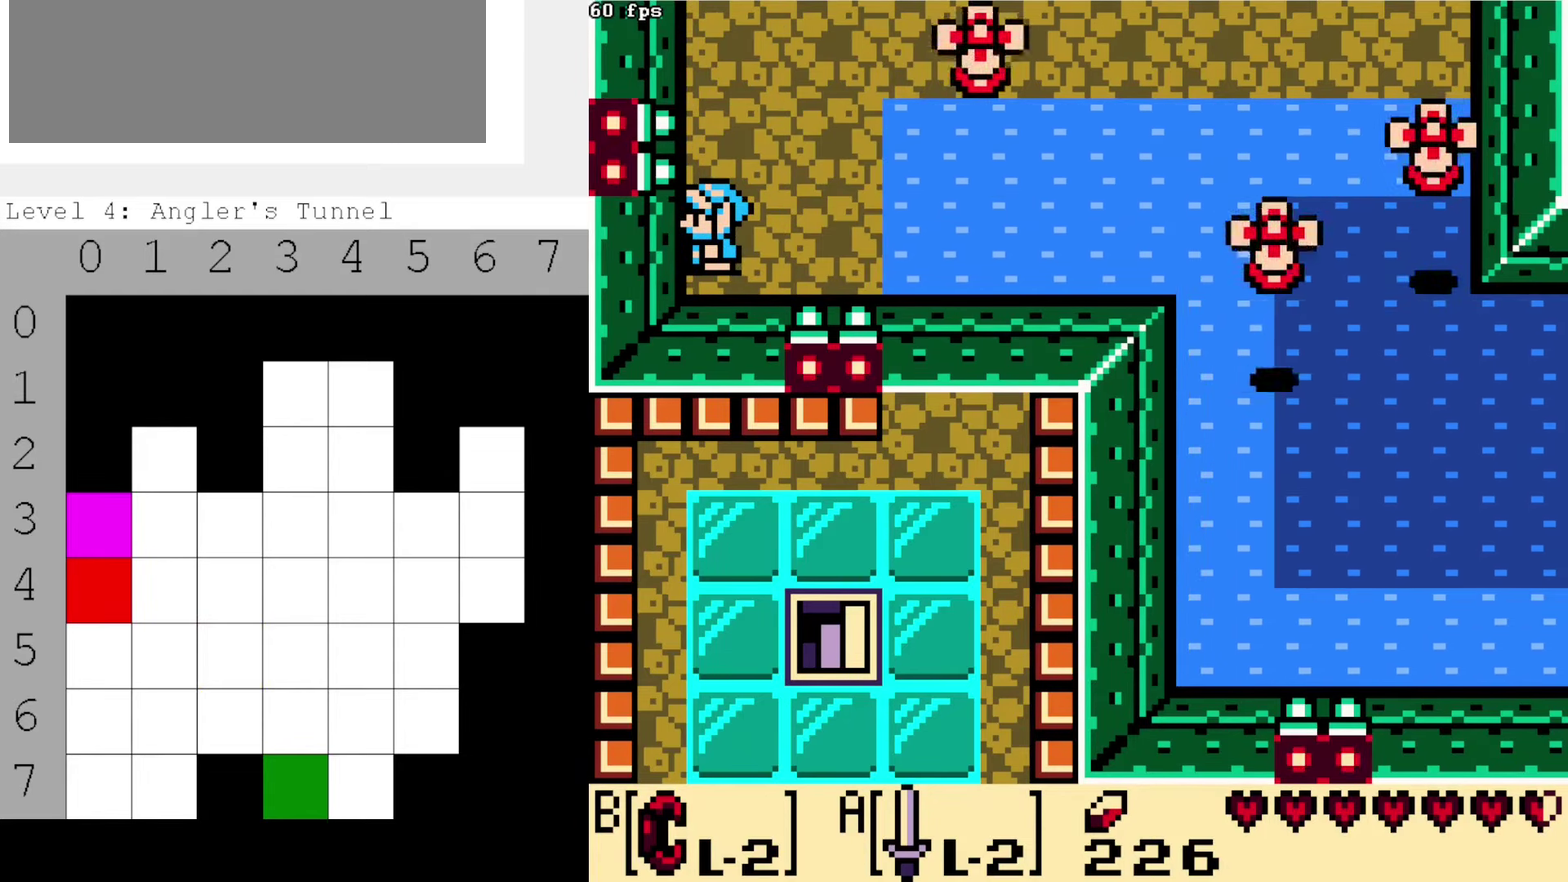
{"dt_ms": 500, "buttons": [], "events": []}
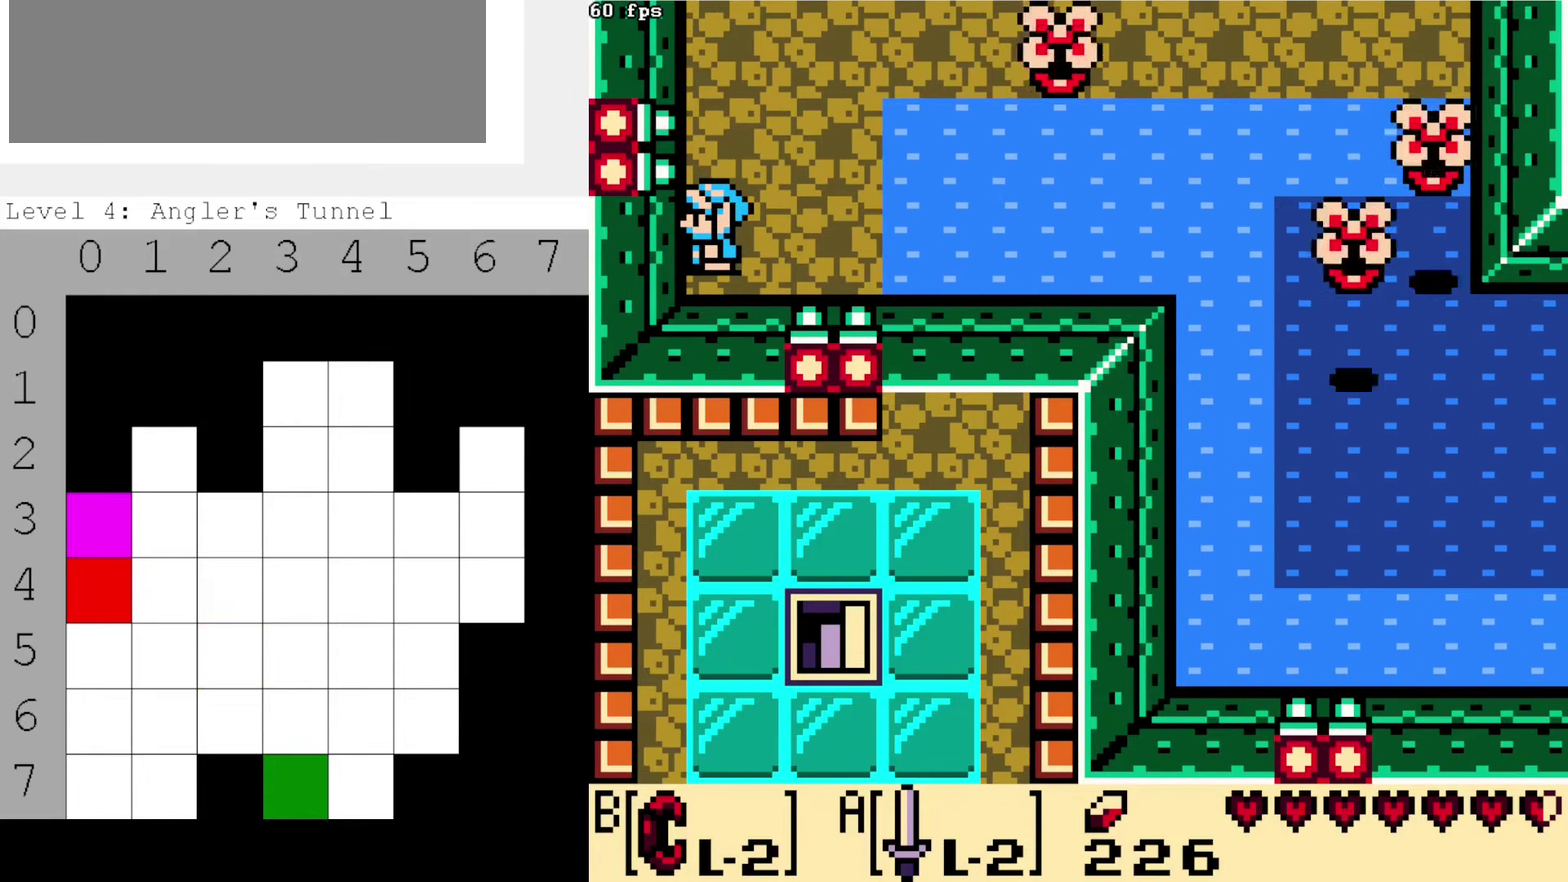
{"dt_ms": 500, "buttons": [], "events": []}